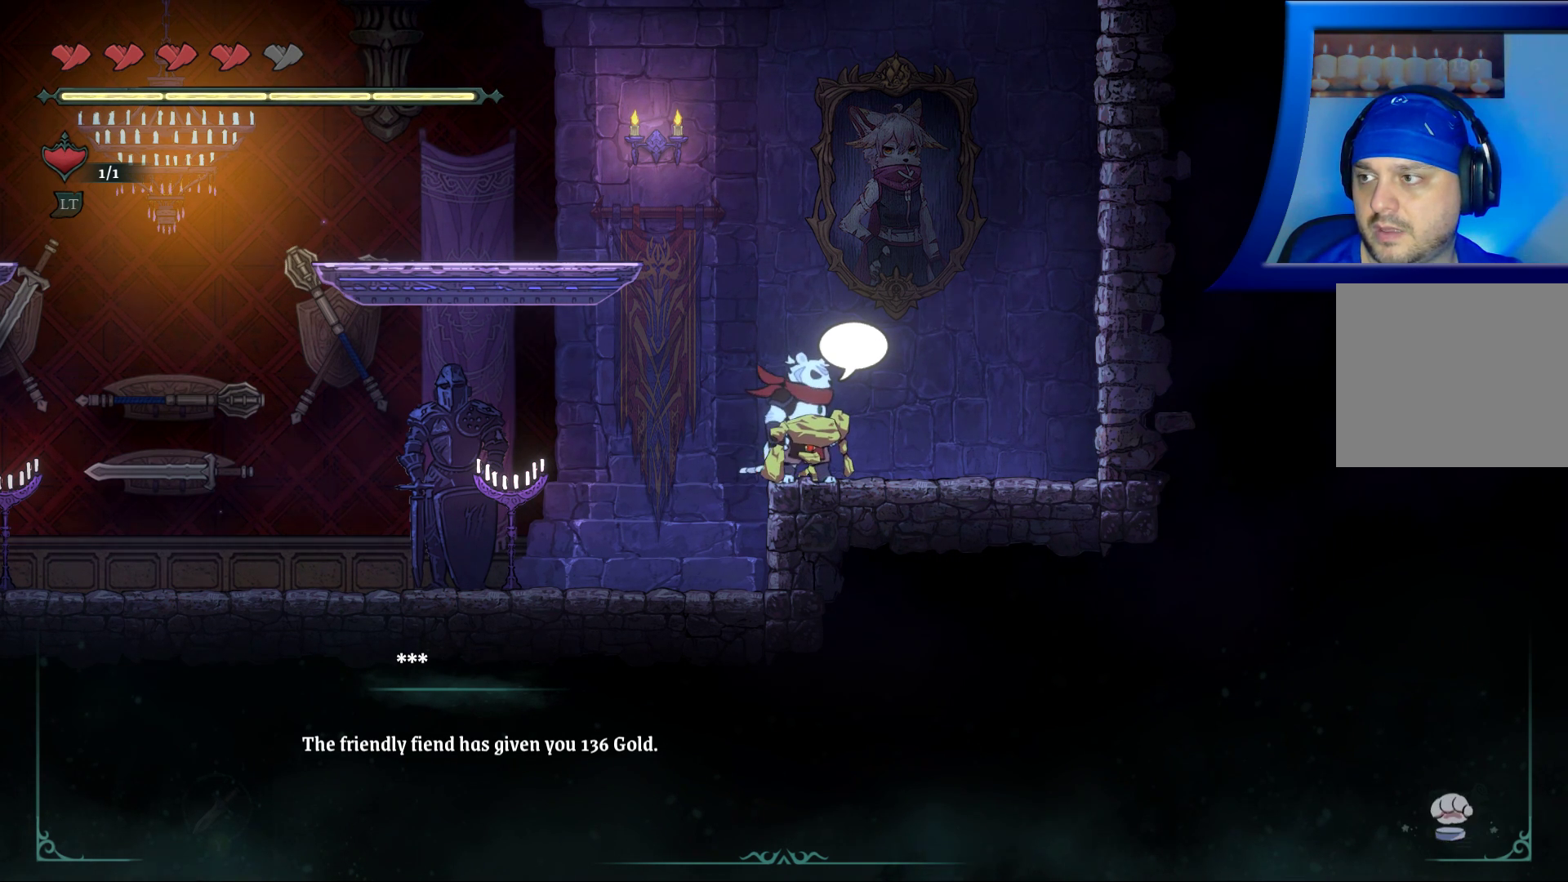
Gameplay with a controller (Xbox layout); each line is a JSON object with the inputs held at the frame after it. "events" lists button and stick changes between this image and that frame as [ms after this image, input, new state], when the widget could be followed in between. Not read: HOME.
{"buttons": [], "left_stick": "center", "right_stick": "center", "events": [[117, "A", "down"], [400, "A", "up"]]}
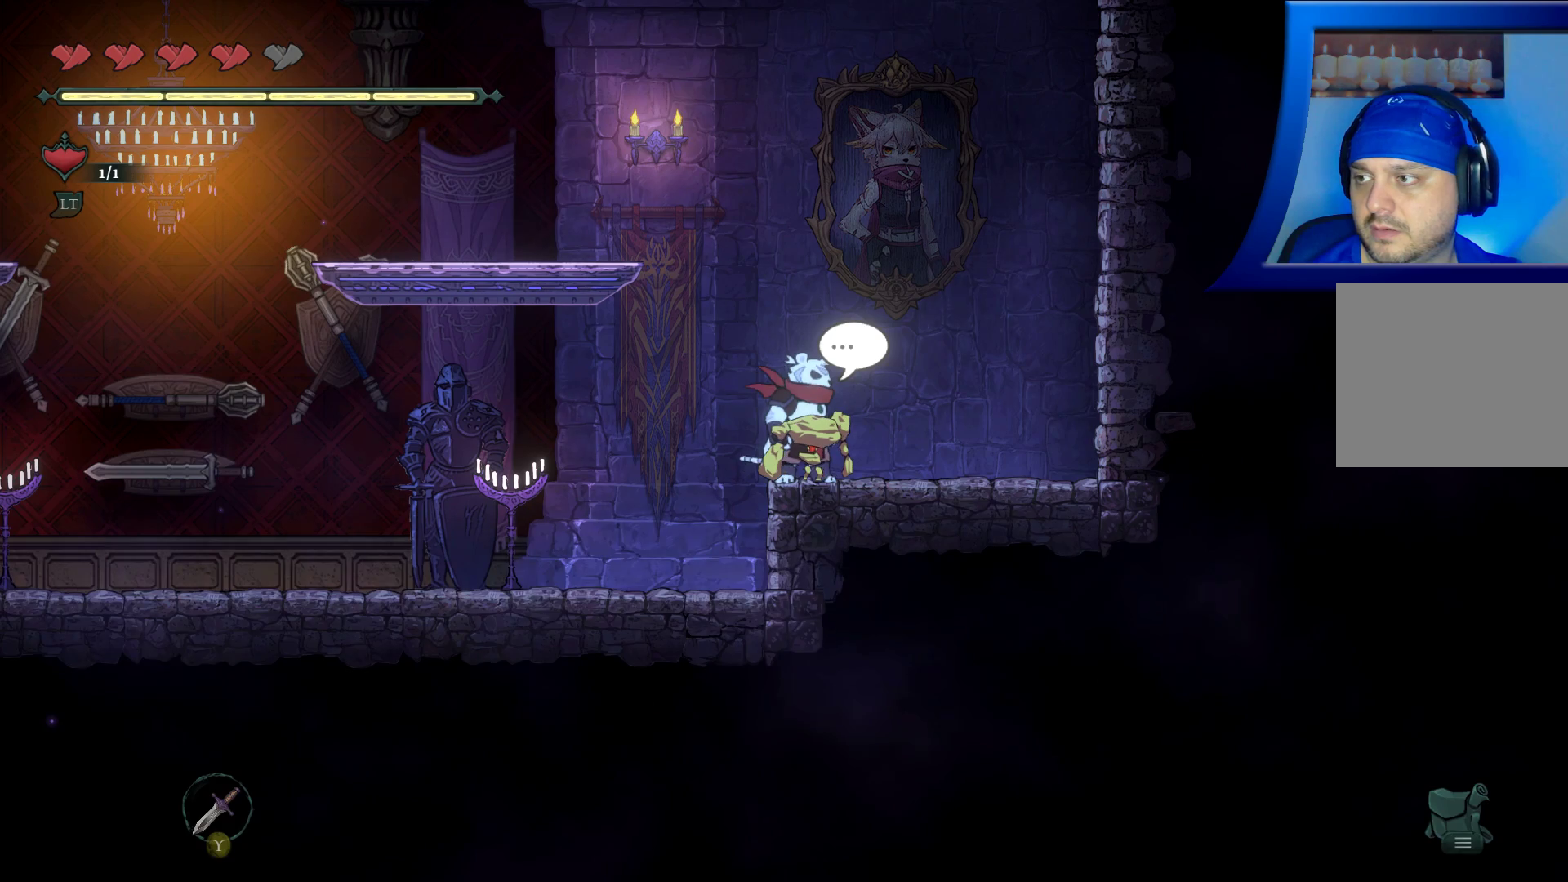
{"buttons": [], "left_stick": "center", "right_stick": "center", "events": []}
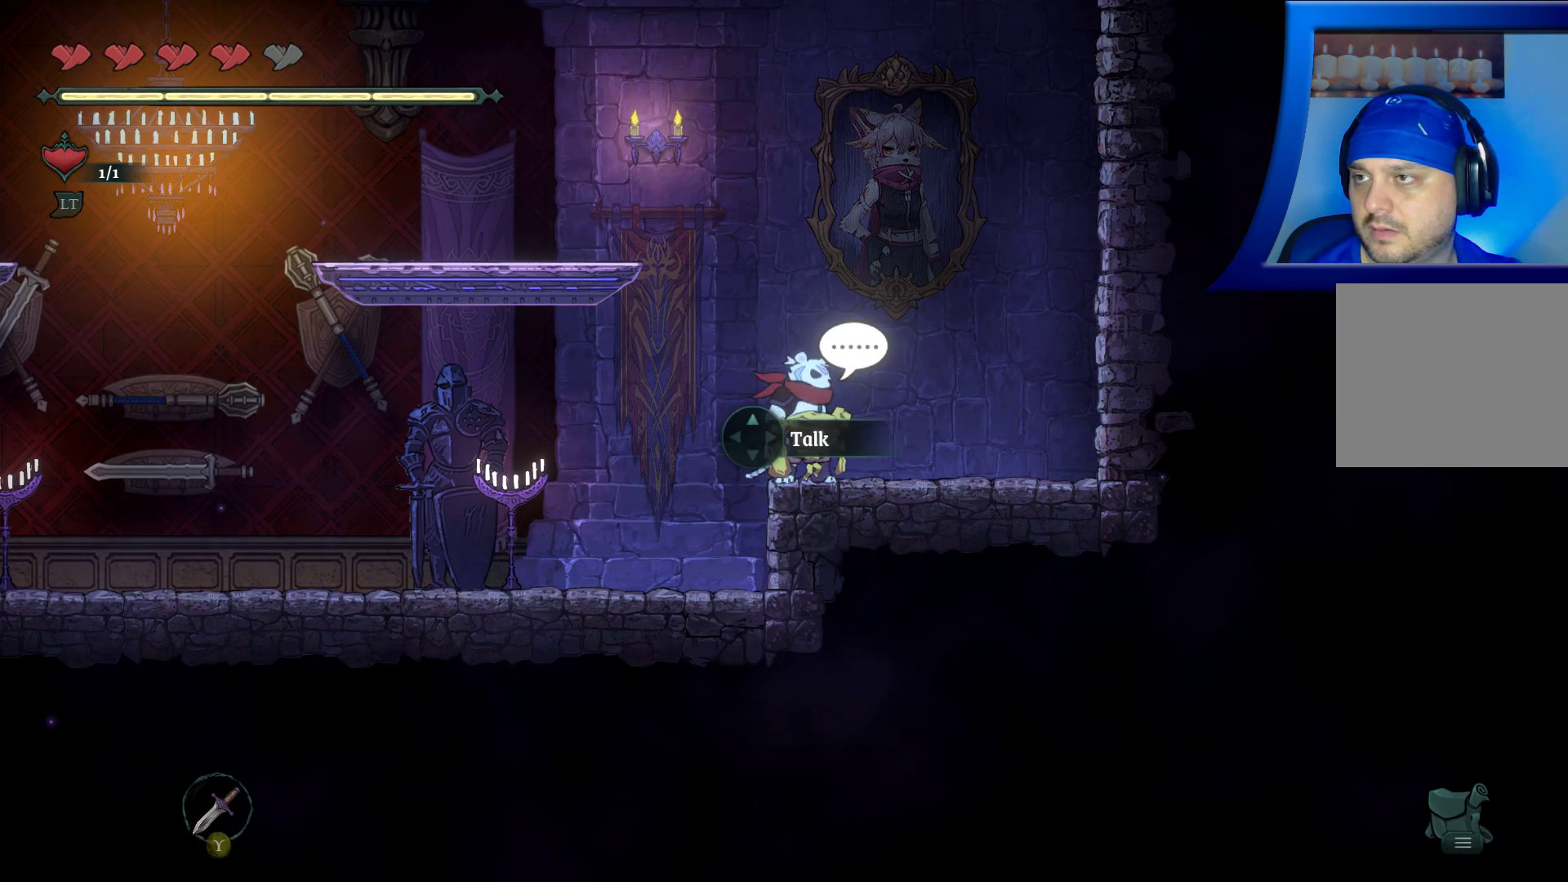
{"buttons": [], "left_stick": "right", "right_stick": "center", "events": [[33, "left_stick", "right"]]}
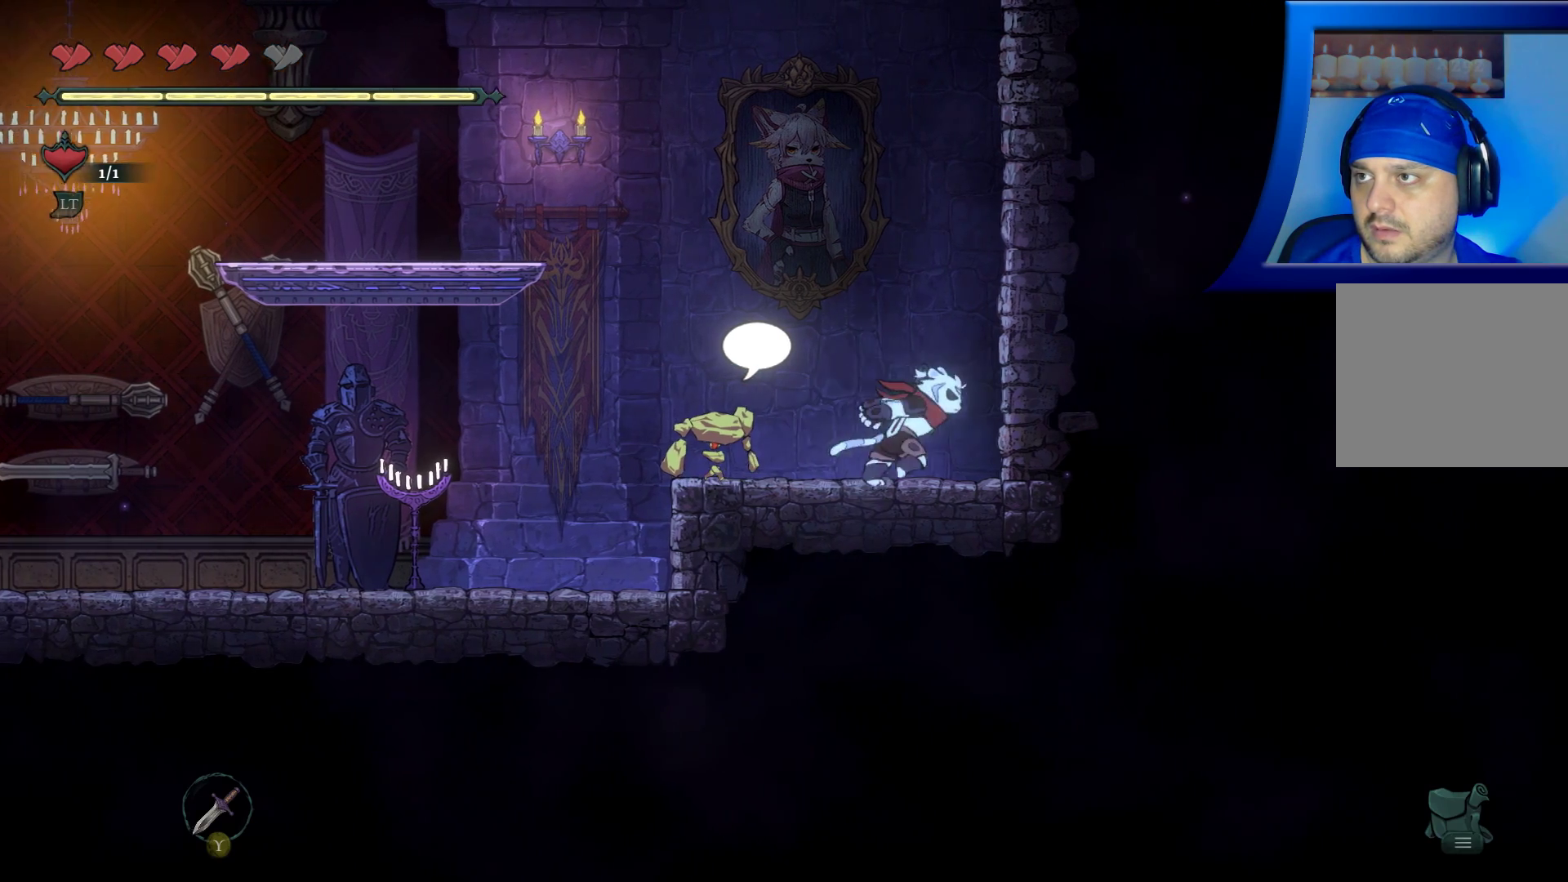
{"buttons": ["A"], "left_stick": "center", "right_stick": "center", "events": [[33, "left_stick", "center"], [233, "A", "down"]]}
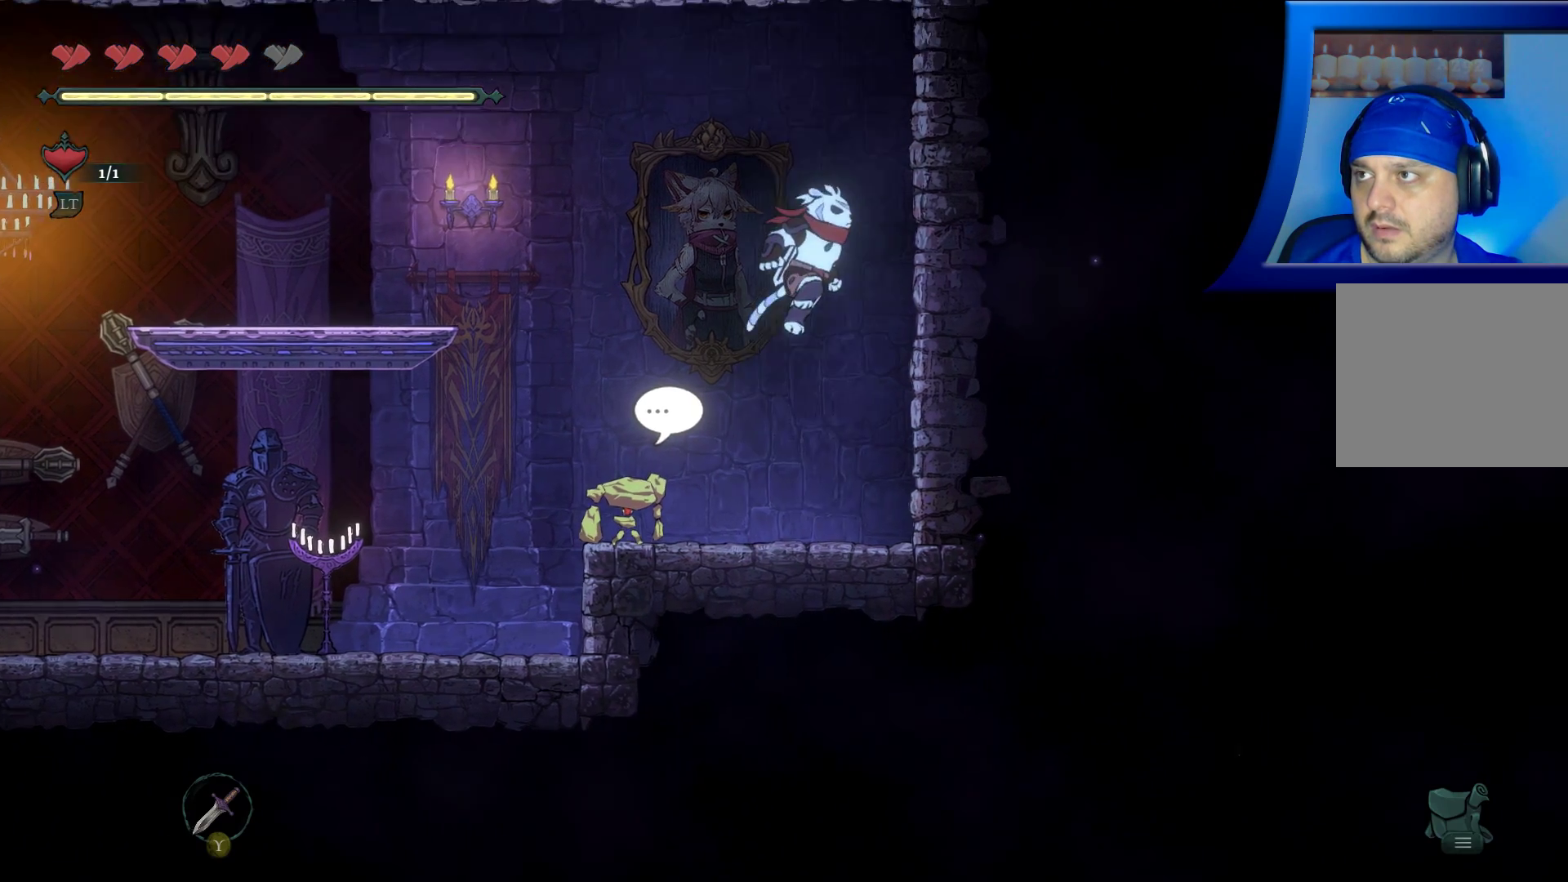
{"buttons": [], "left_stick": "left", "right_stick": "center", "events": [[217, "left_stick", "left"], [283, "A", "up"]]}
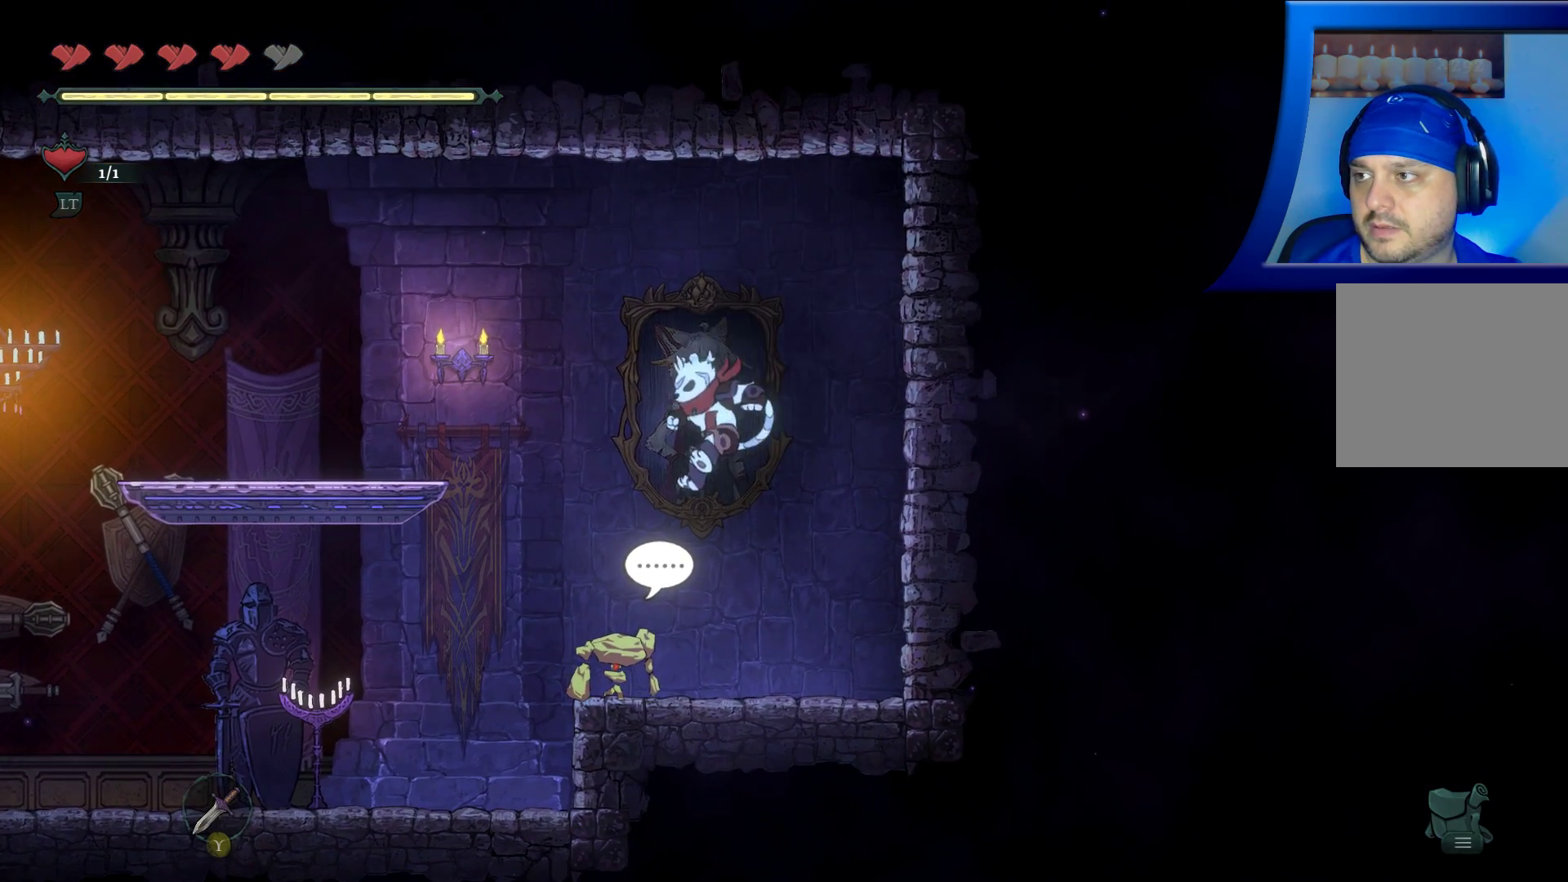
{"buttons": [], "left_stick": "center", "right_stick": "center", "events": [[133, "left_stick", "center"], [233, "left_stick", "up"], [400, "left_stick", "center"]]}
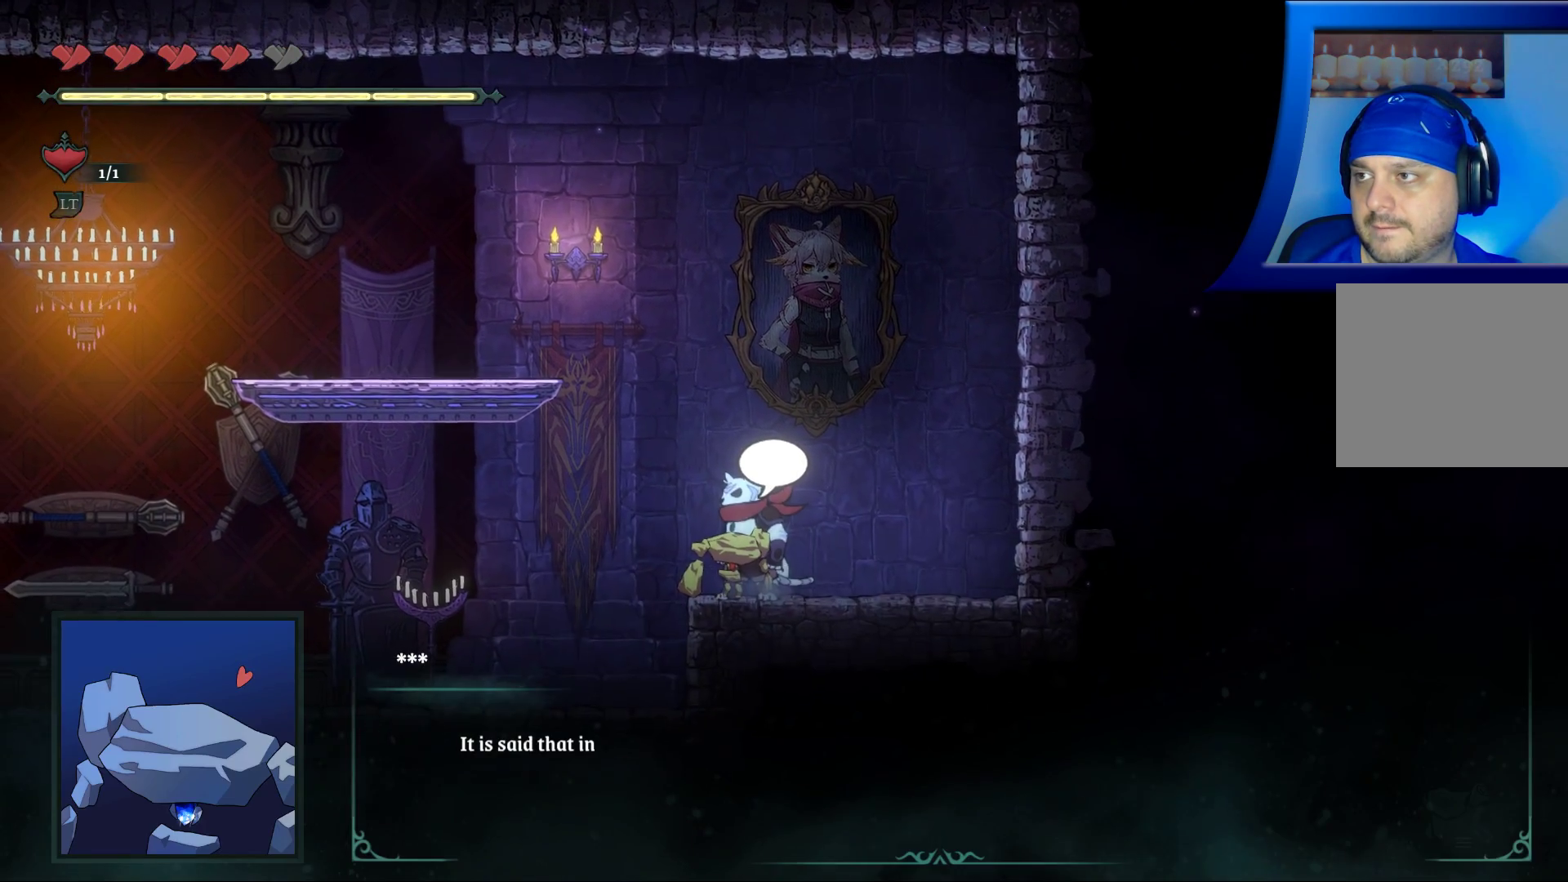
{"buttons": [], "left_stick": "center", "right_stick": "center", "events": [[167, "A", "down"], [350, "A", "up"]]}
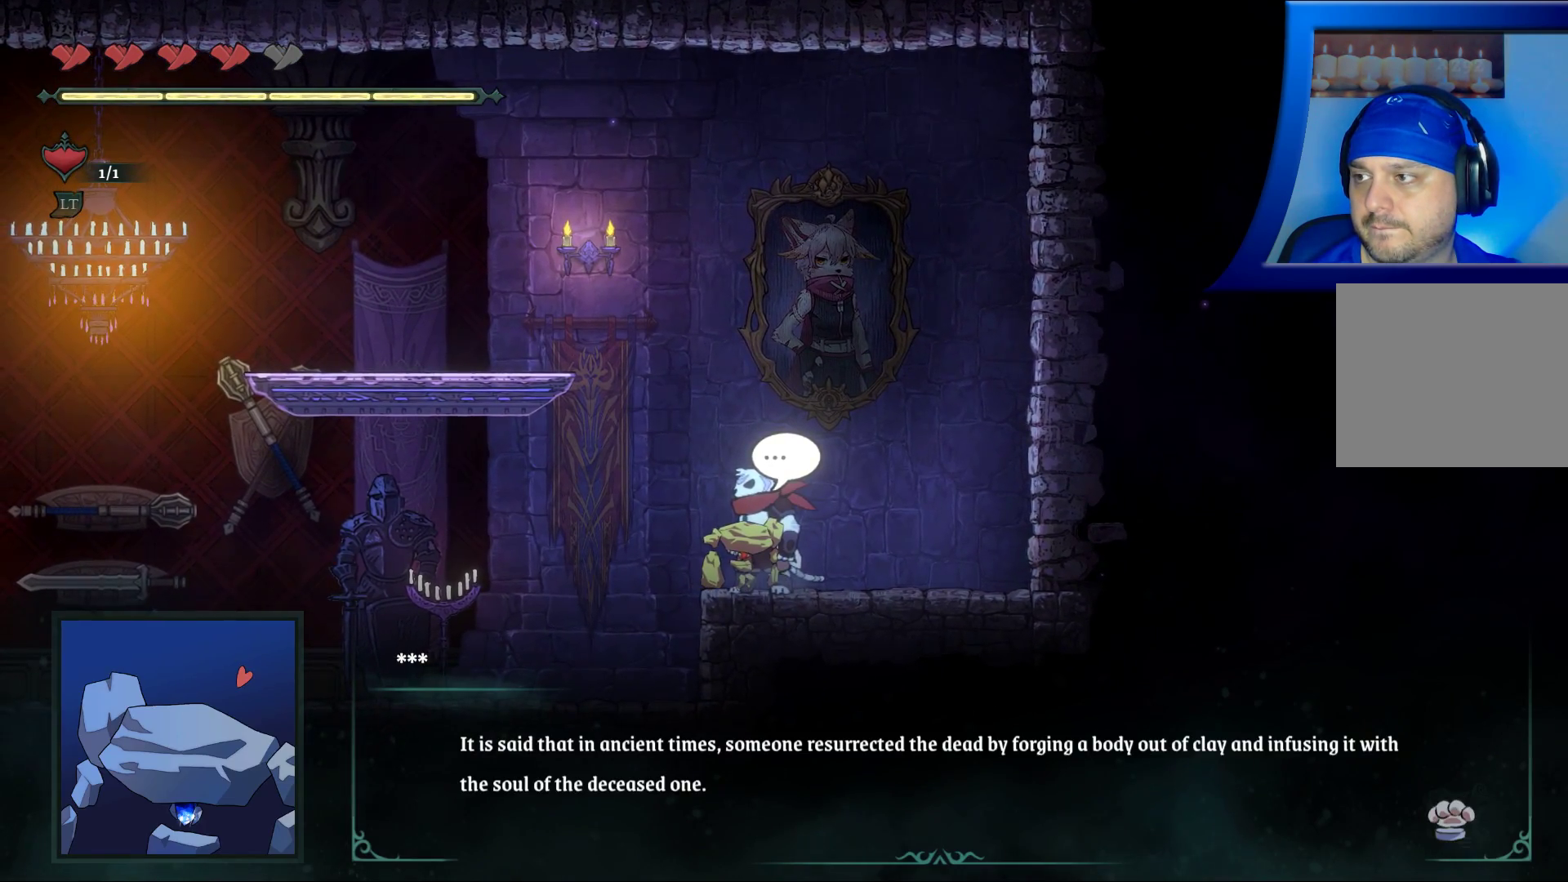
{"buttons": [], "left_stick": "center", "right_stick": "center", "events": [[300, "A", "down"], [417, "A", "up"]]}
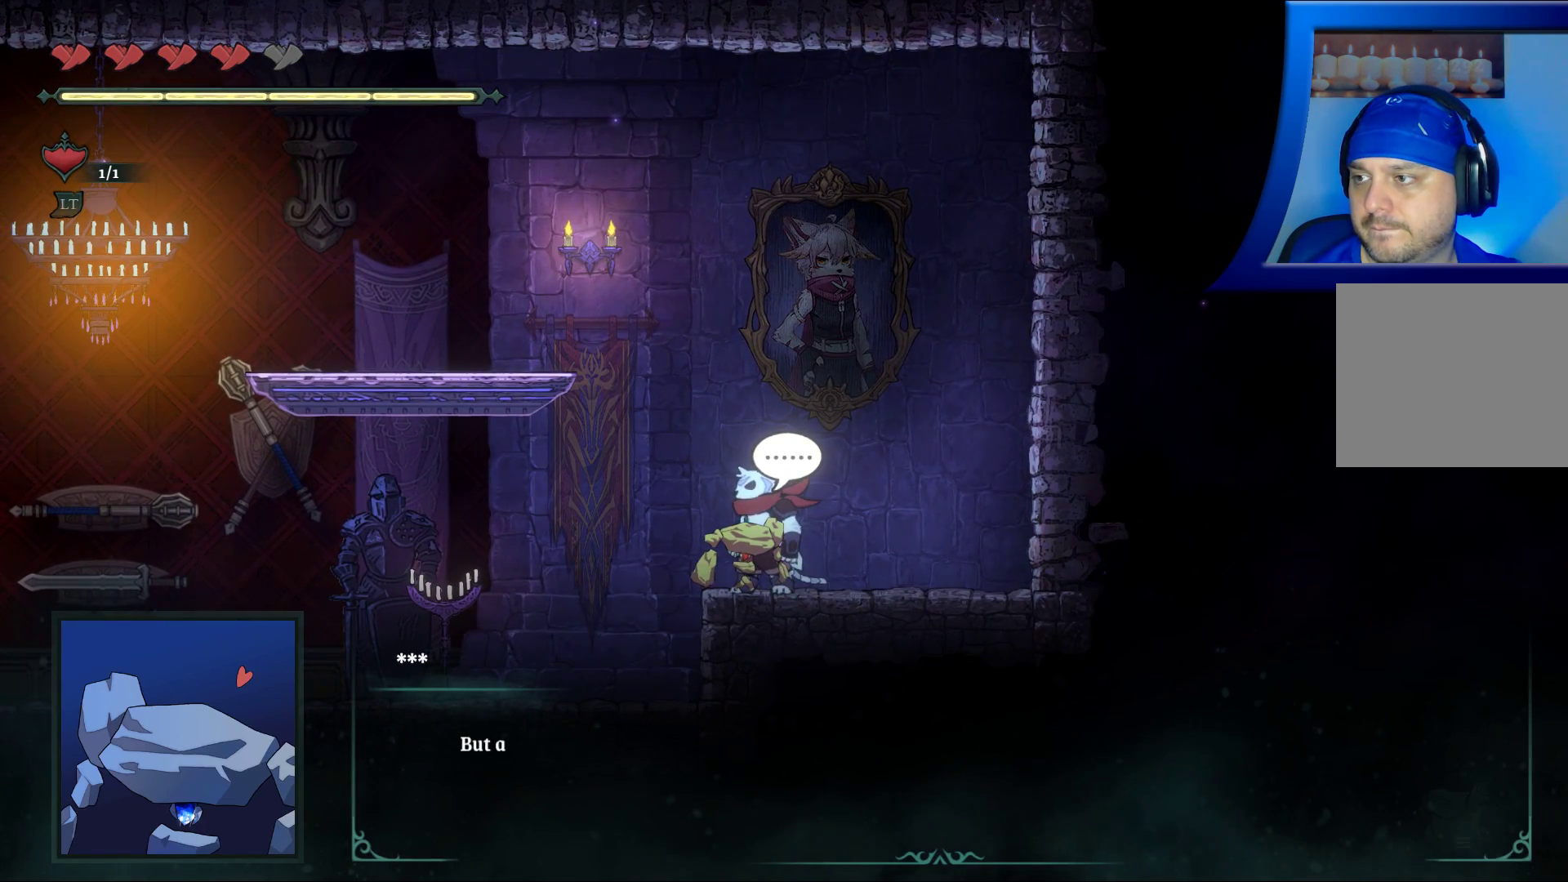
{"buttons": [], "left_stick": "center", "right_stick": "center", "events": [[17, "A", "down"], [100, "A", "up"], [183, "A", "down"], [283, "A", "up"], [367, "A", "down"], [483, "A", "up"]]}
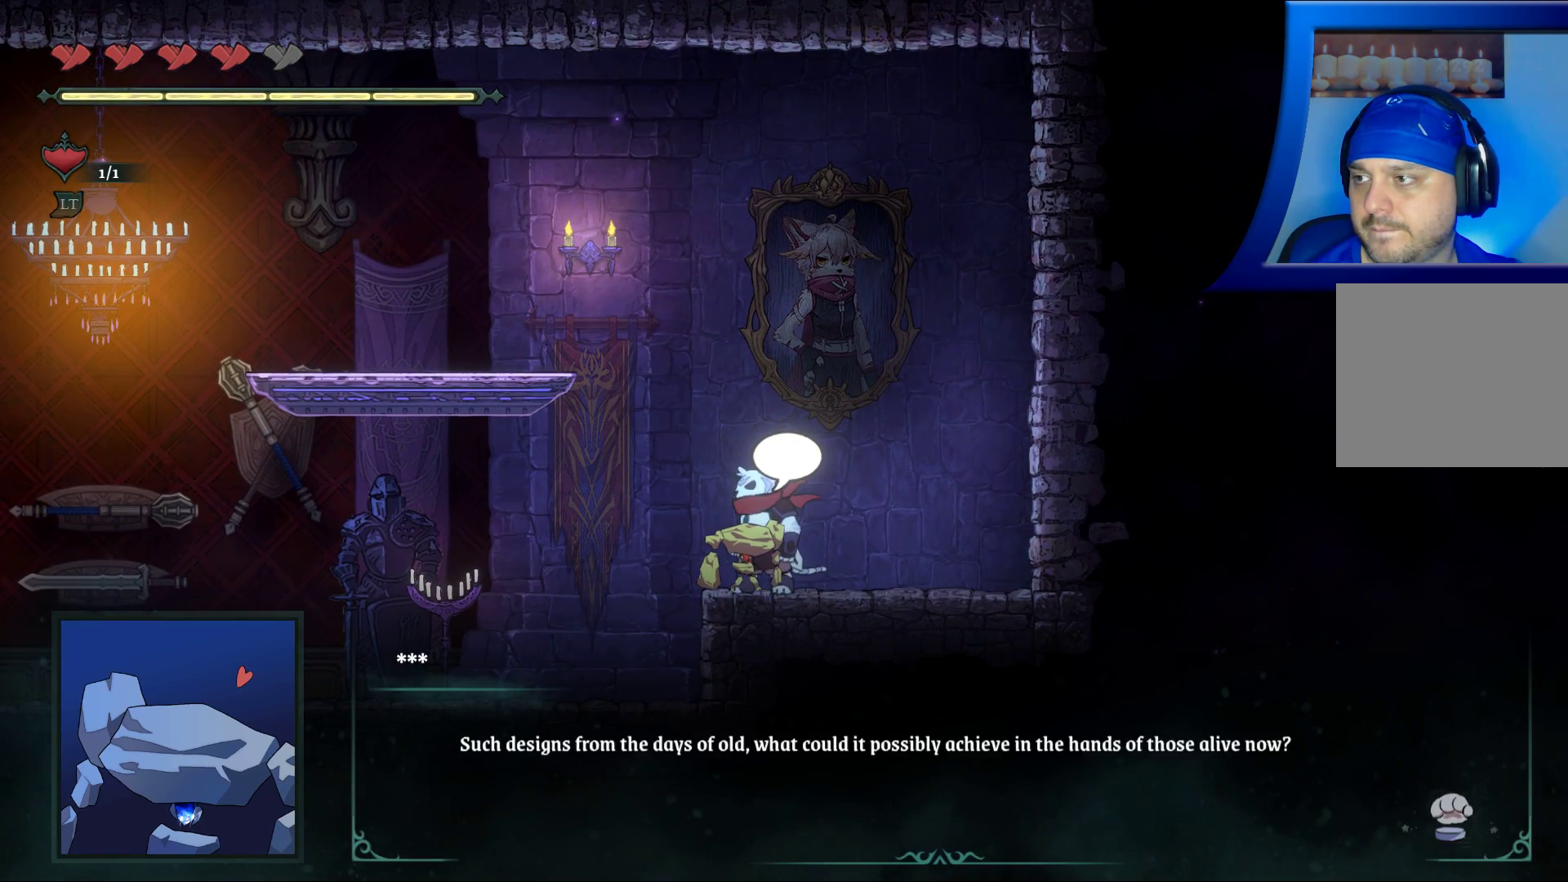
{"buttons": ["A"], "left_stick": "center", "right_stick": "center", "events": [[67, "A", "down"], [183, "A", "up"], [267, "A", "down"], [400, "A", "up"], [483, "A", "down"]]}
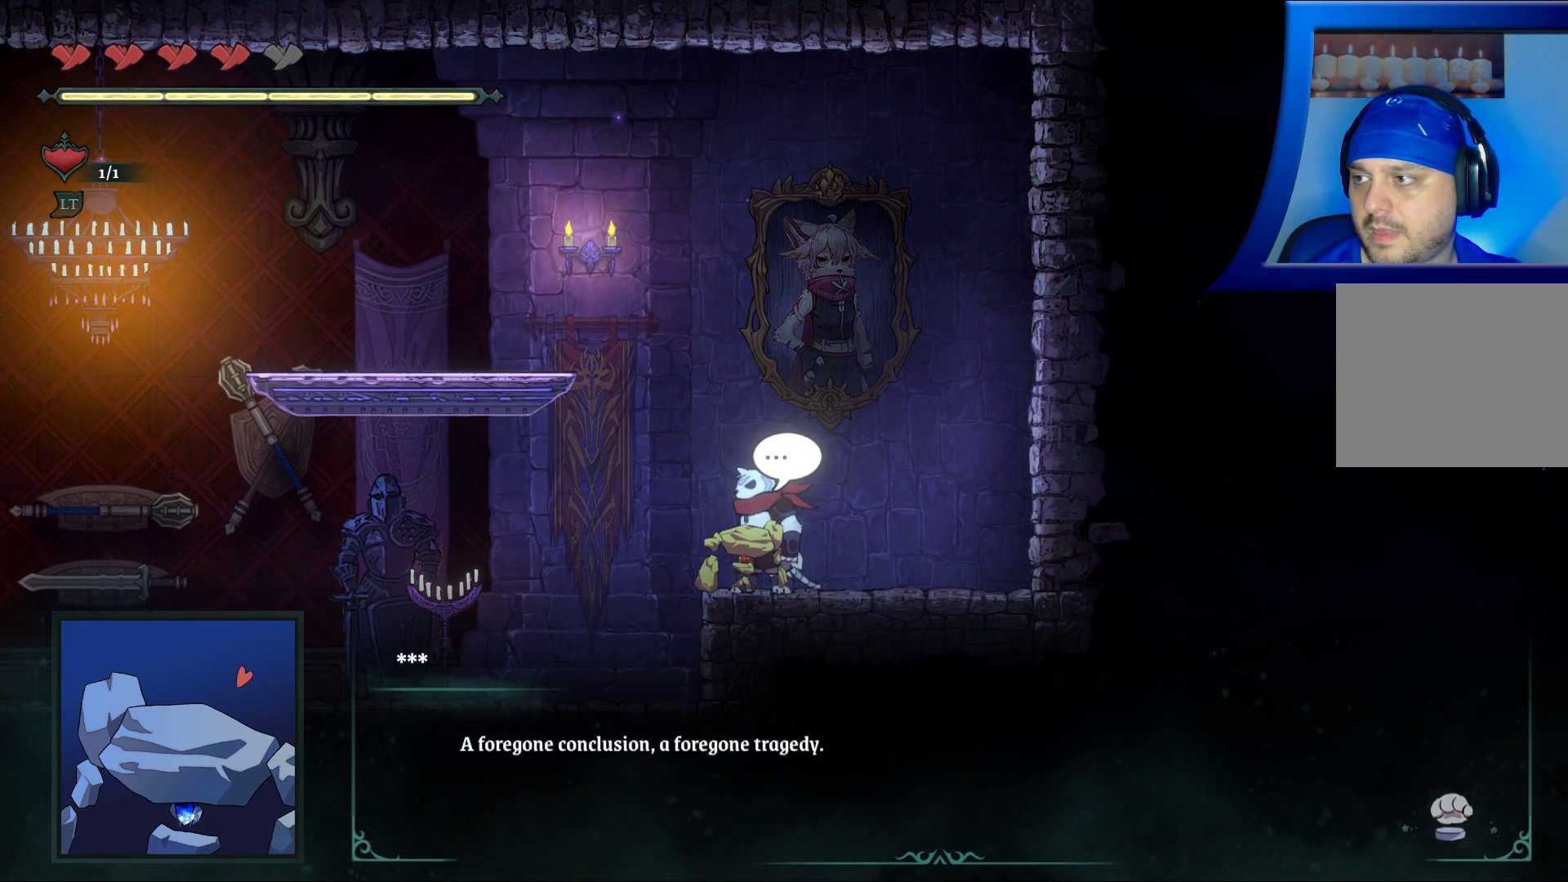
{"buttons": [], "left_stick": "center", "right_stick": "center", "events": [[117, "A", "up"], [217, "A", "down"], [350, "A", "up"]]}
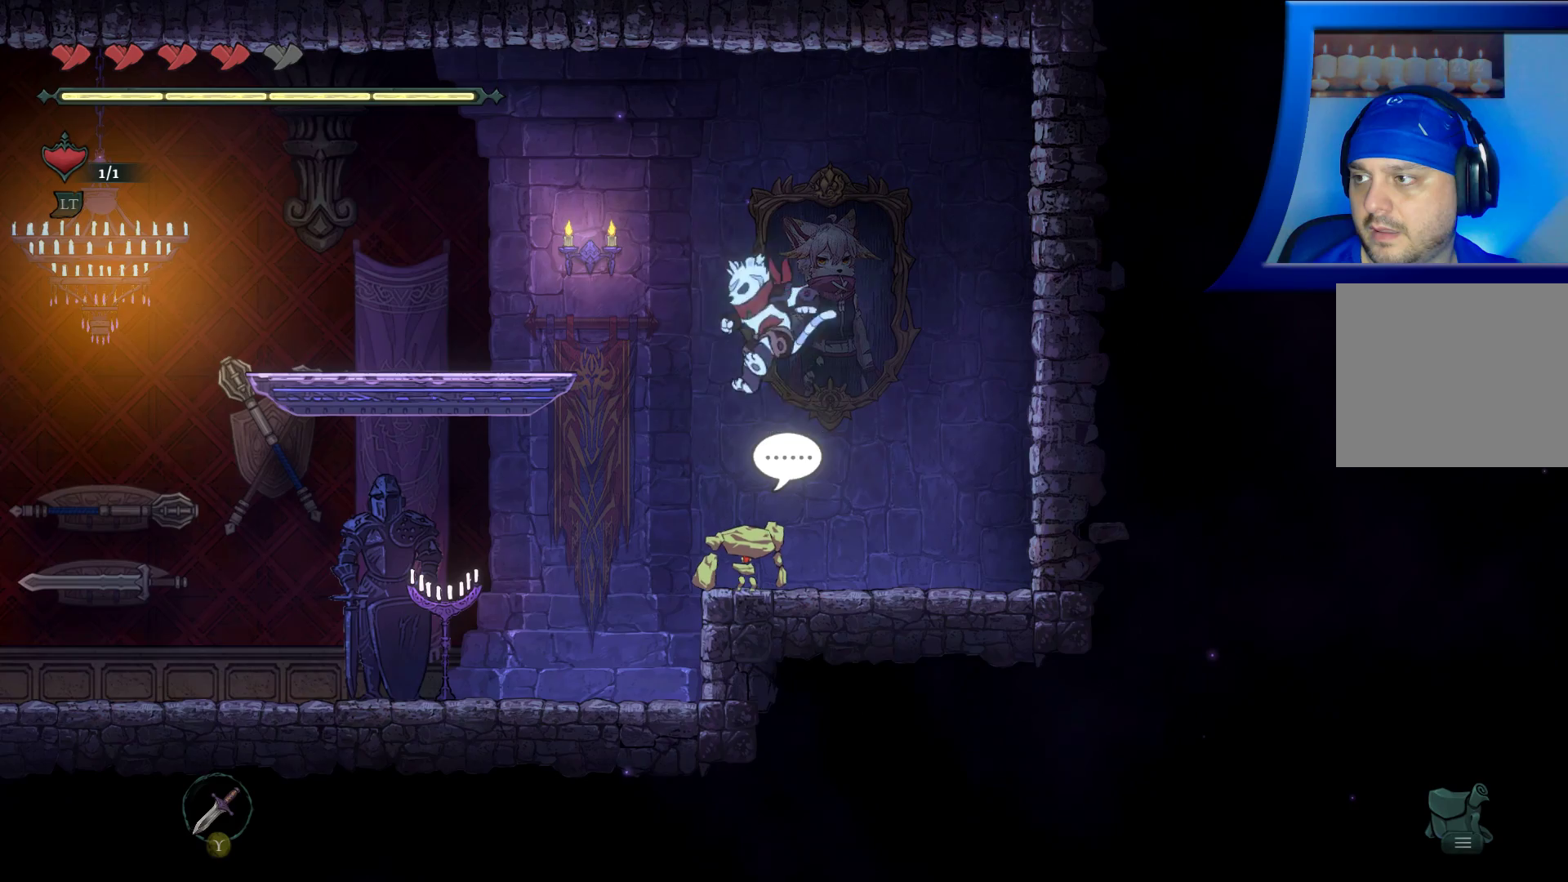
{"buttons": ["A"], "left_stick": "right", "right_stick": "center", "events": [[83, "left_stick", "right"], [450, "A", "down"]]}
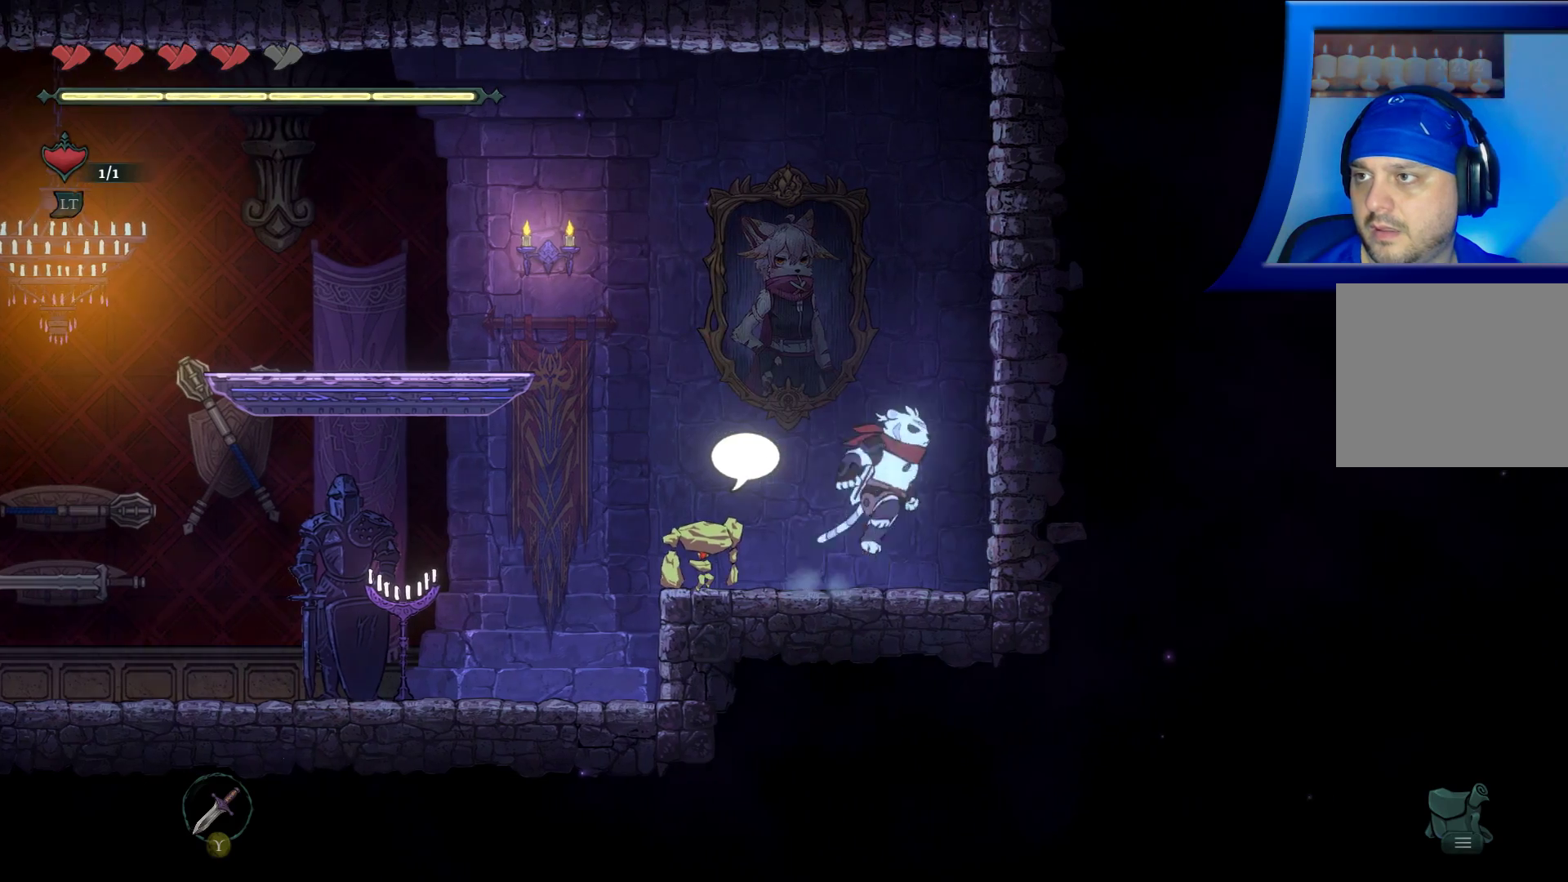
{"buttons": [], "left_stick": "right", "right_stick": "center", "events": [[200, "X", "down"], [400, "X", "up"], [433, "A", "up"]]}
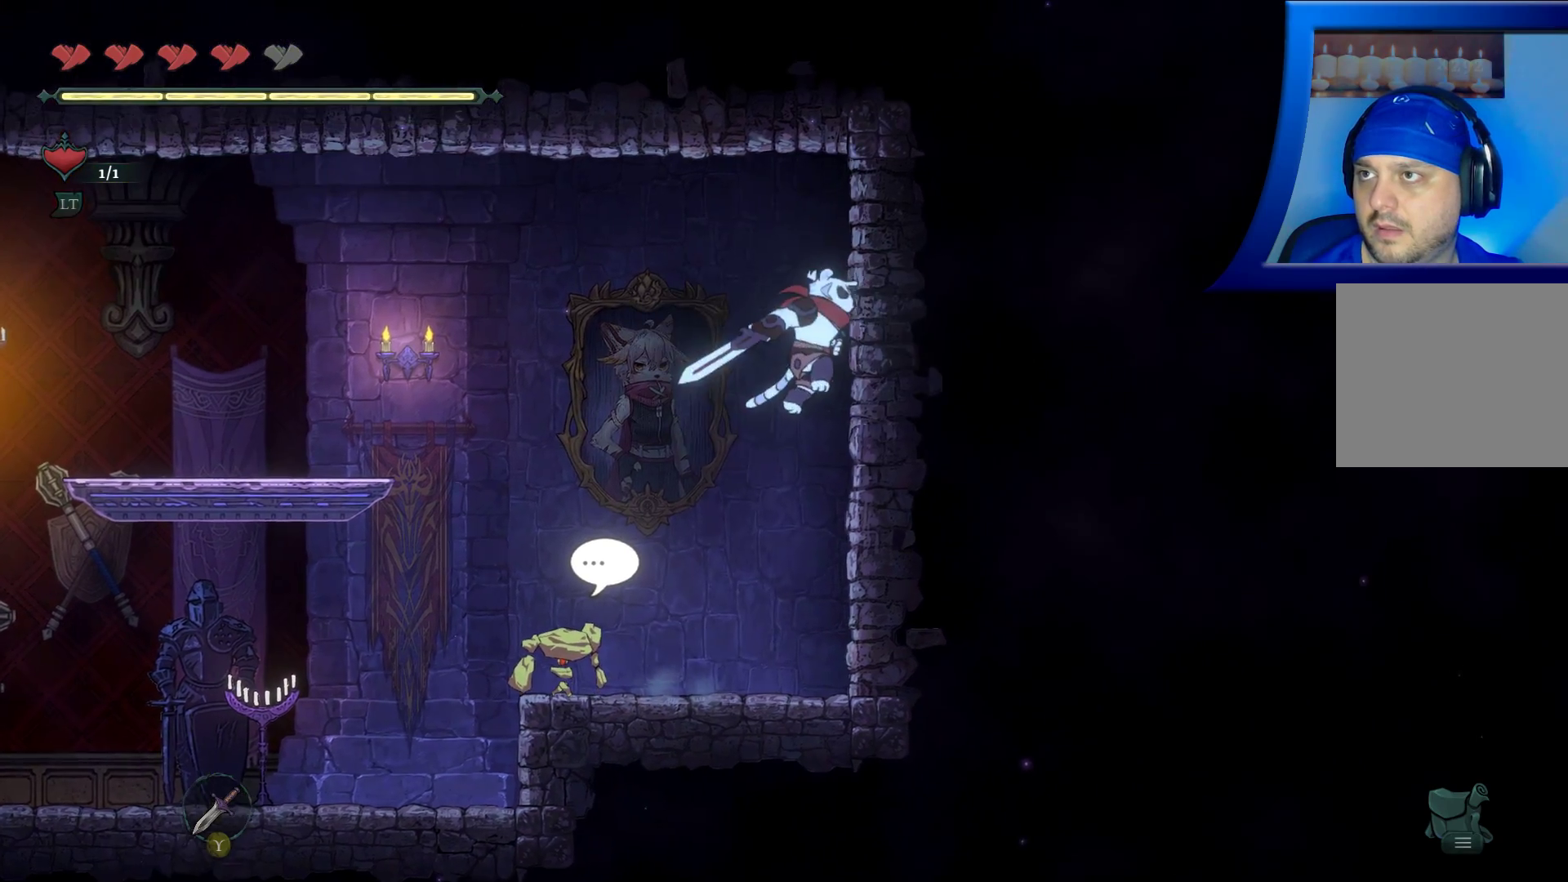
{"buttons": [], "left_stick": "center", "right_stick": "center", "events": [[83, "X", "down"], [233, "X", "up"], [333, "left_stick", "center"]]}
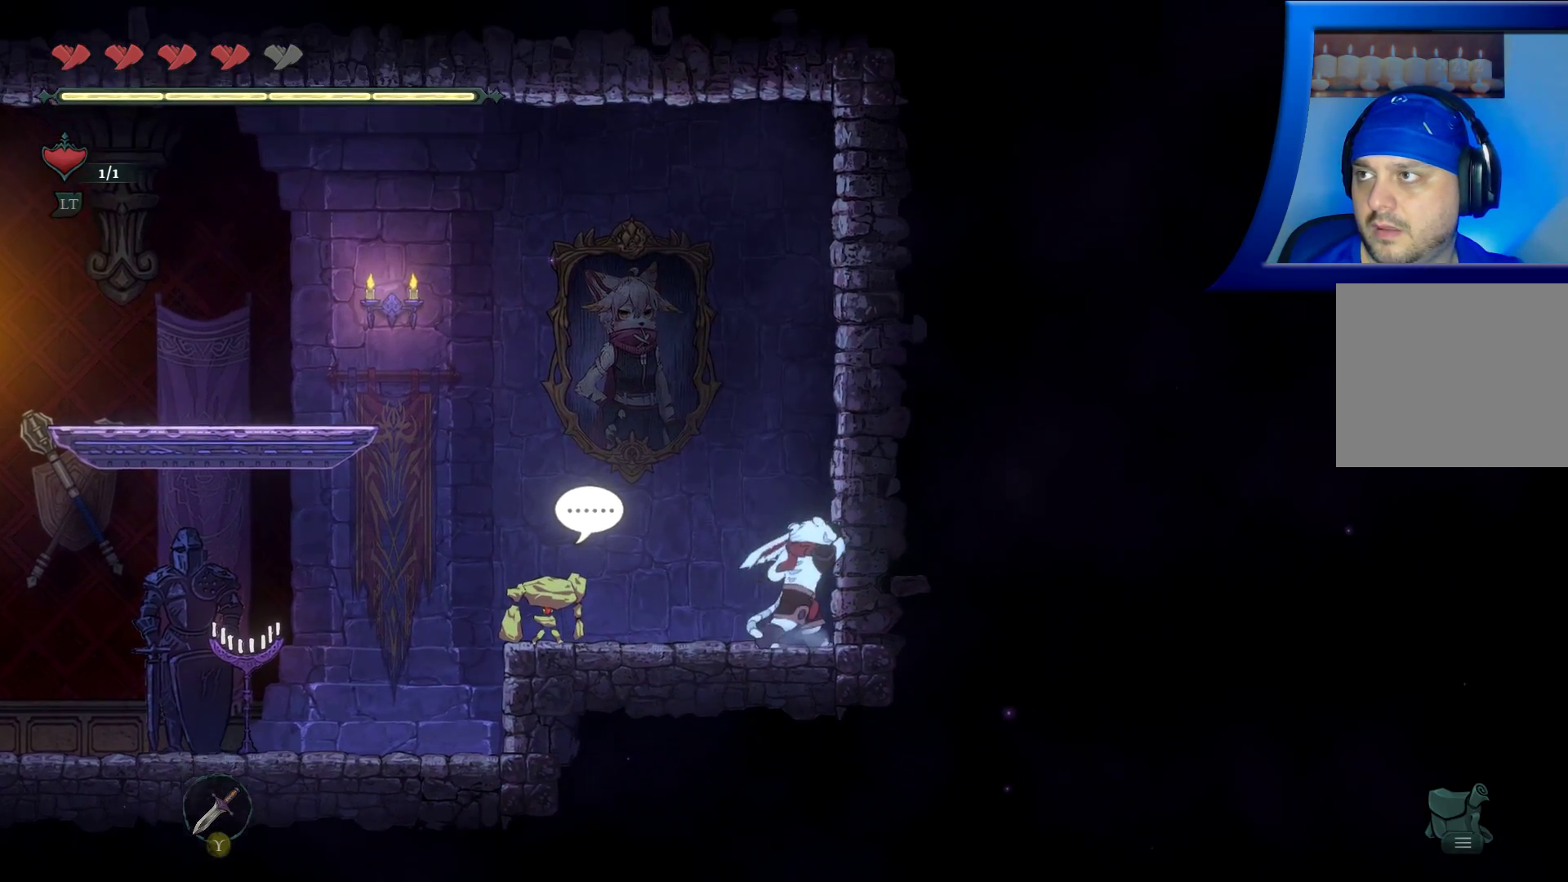
{"buttons": ["A"], "left_stick": "left", "right_stick": "center", "events": [[117, "left_stick", "left"], [433, "A", "down"]]}
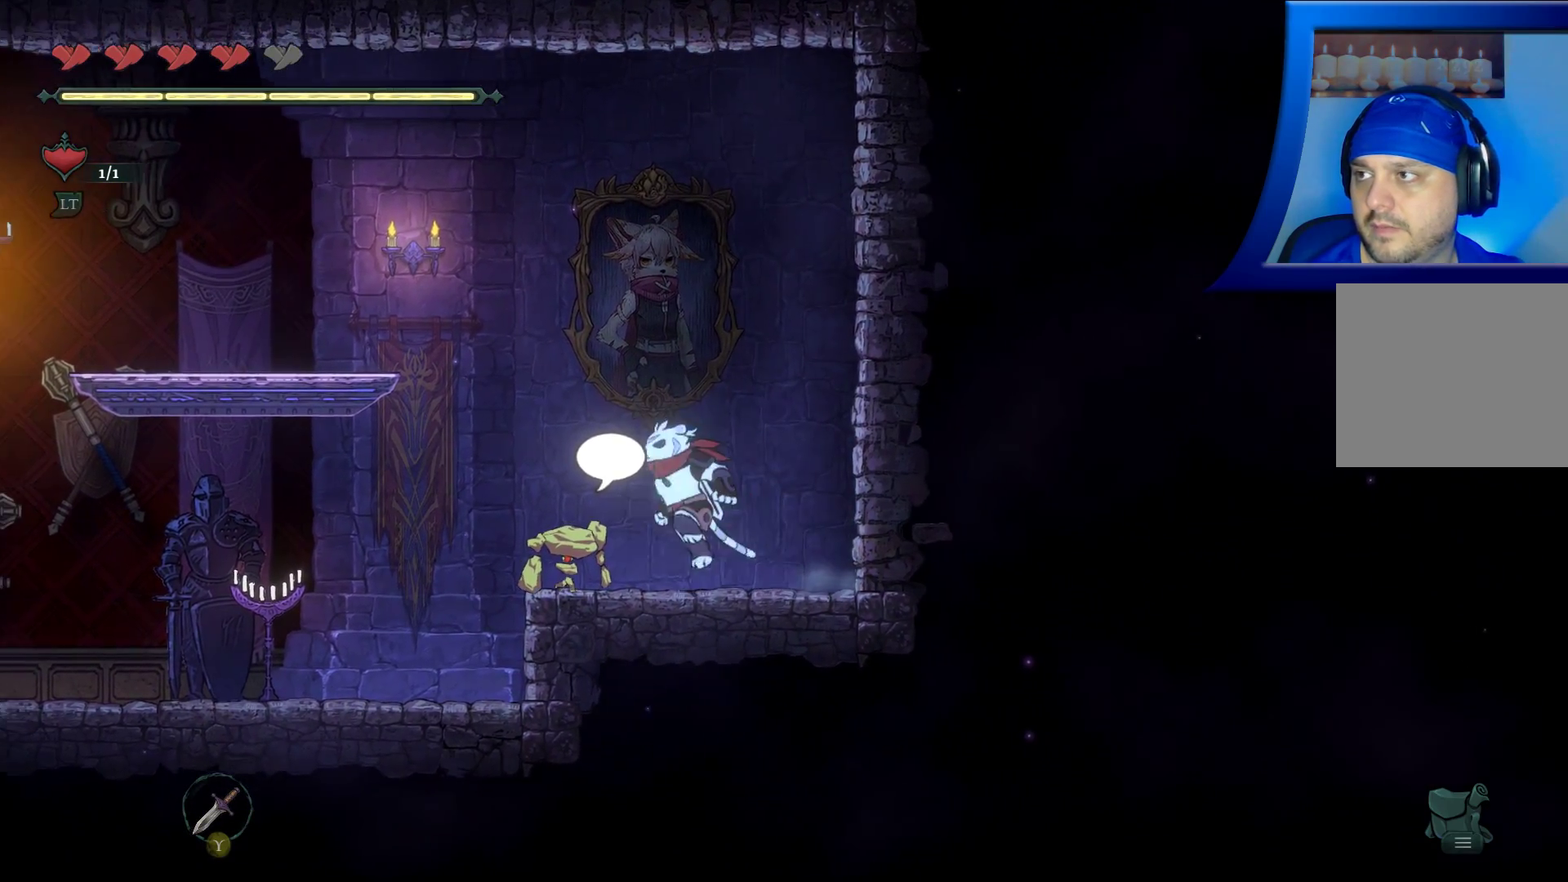
{"buttons": ["A"], "left_stick": "left", "right_stick": "center", "events": []}
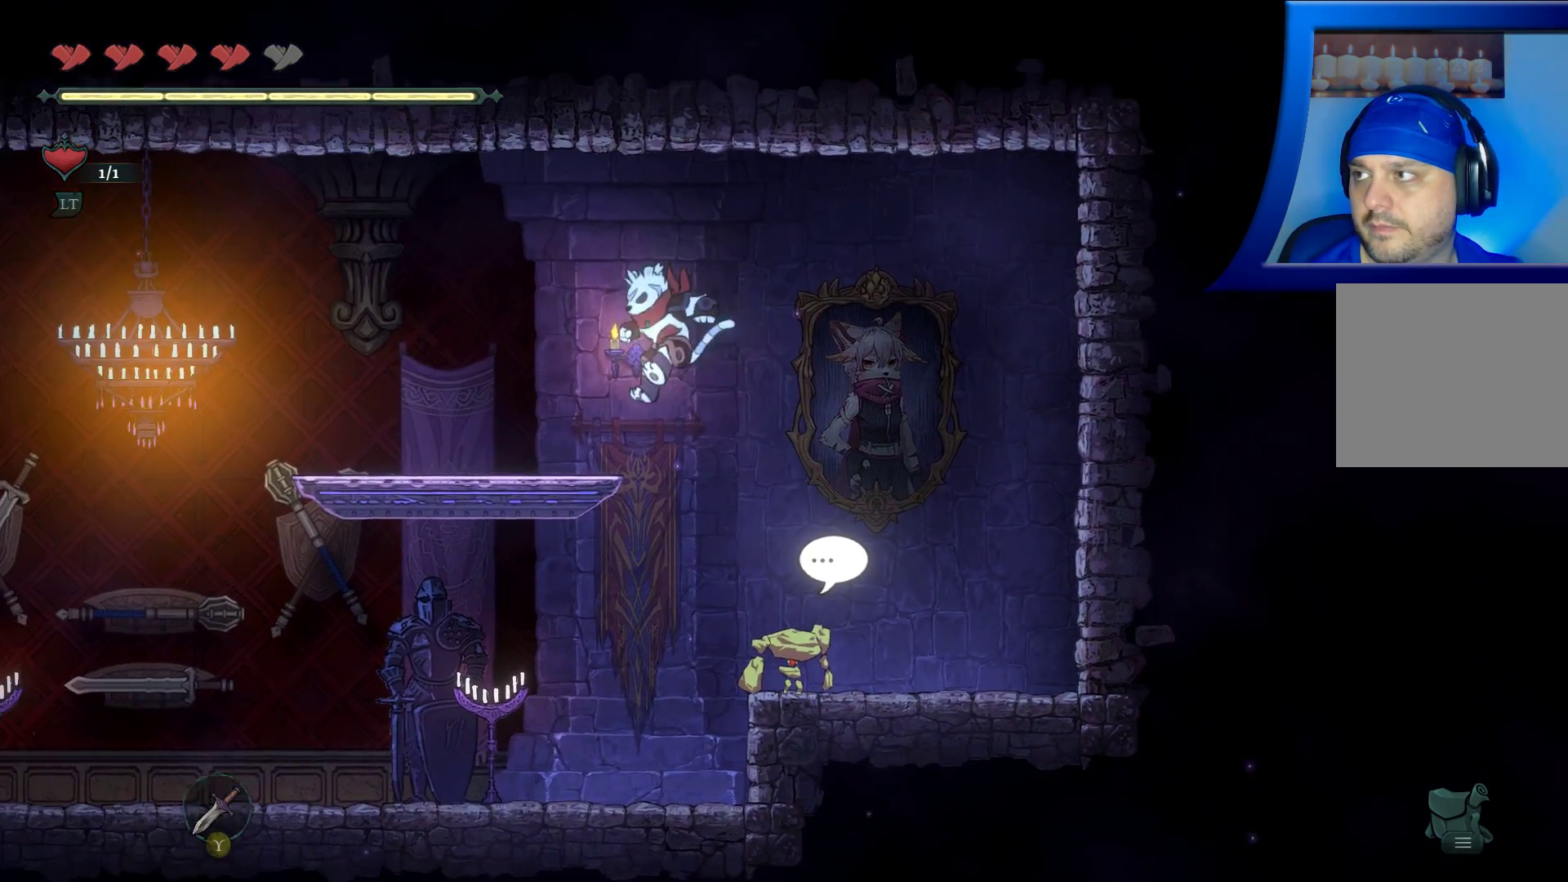
{"buttons": [], "left_stick": "left", "right_stick": "center", "events": [[67, "A", "up"]]}
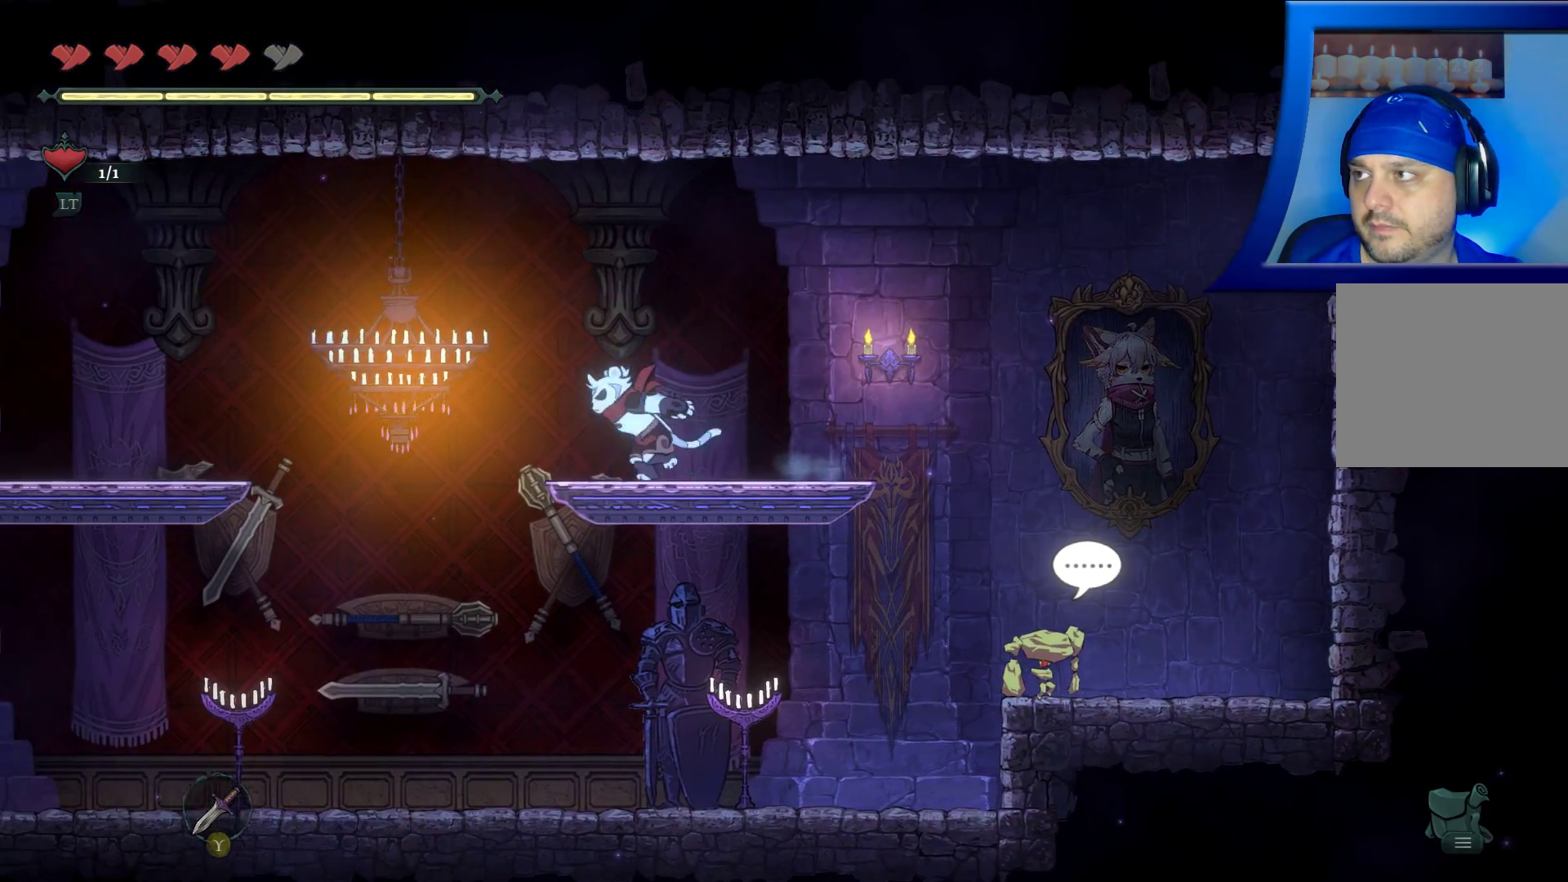
{"buttons": ["A"], "left_stick": "left", "right_stick": "center", "events": [[50, "A", "down"], [133, "X", "down"], [433, "X", "up"]]}
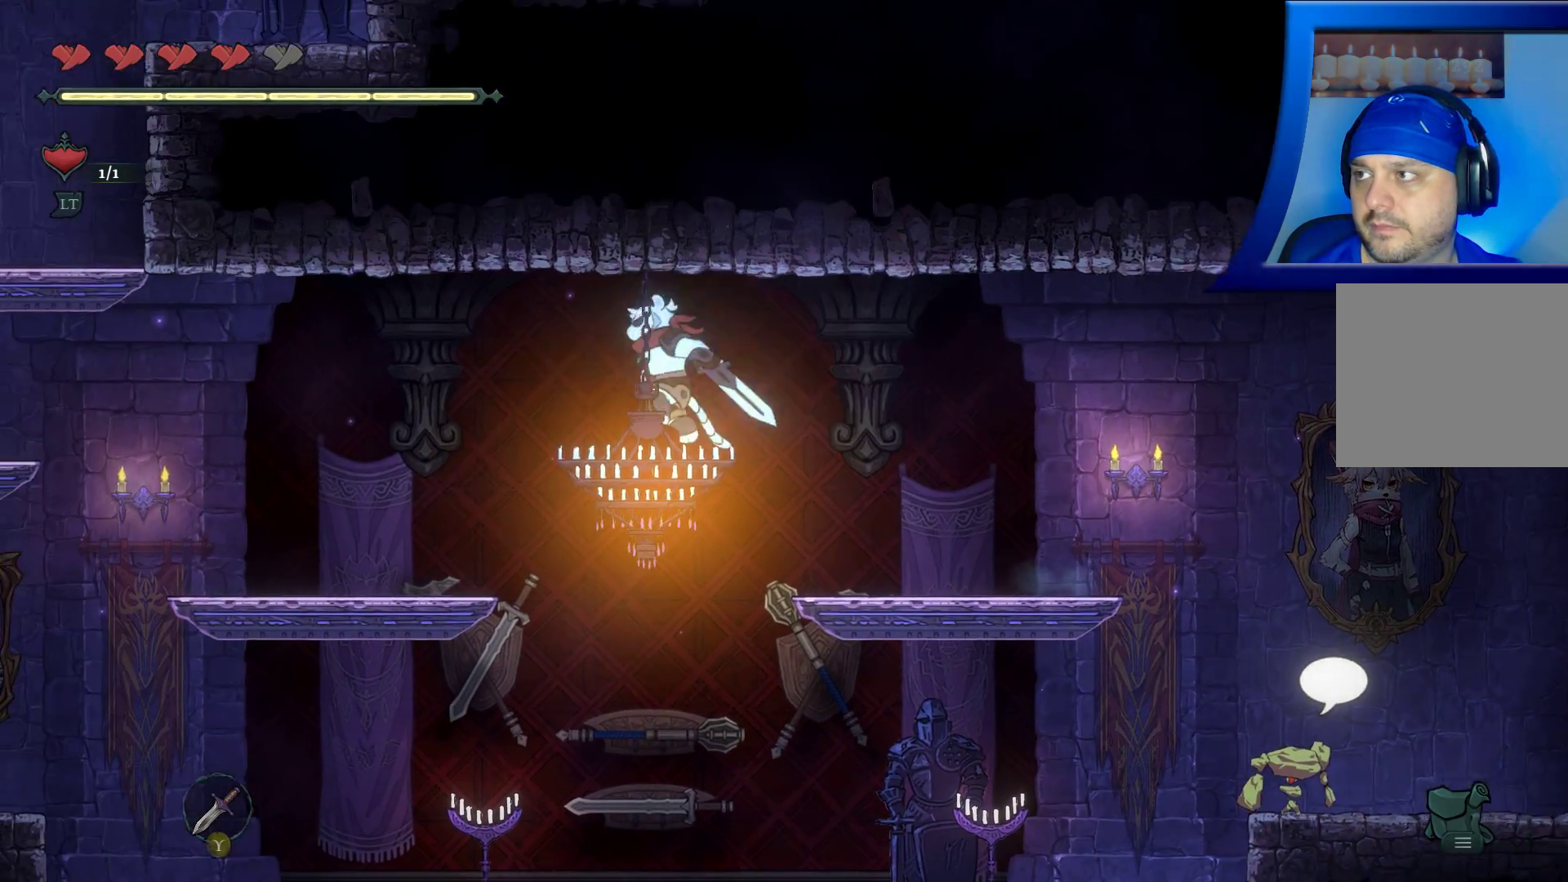
{"buttons": [], "left_stick": "left", "right_stick": "center", "events": [[100, "X", "down"], [267, "X", "up"], [283, "A", "up"]]}
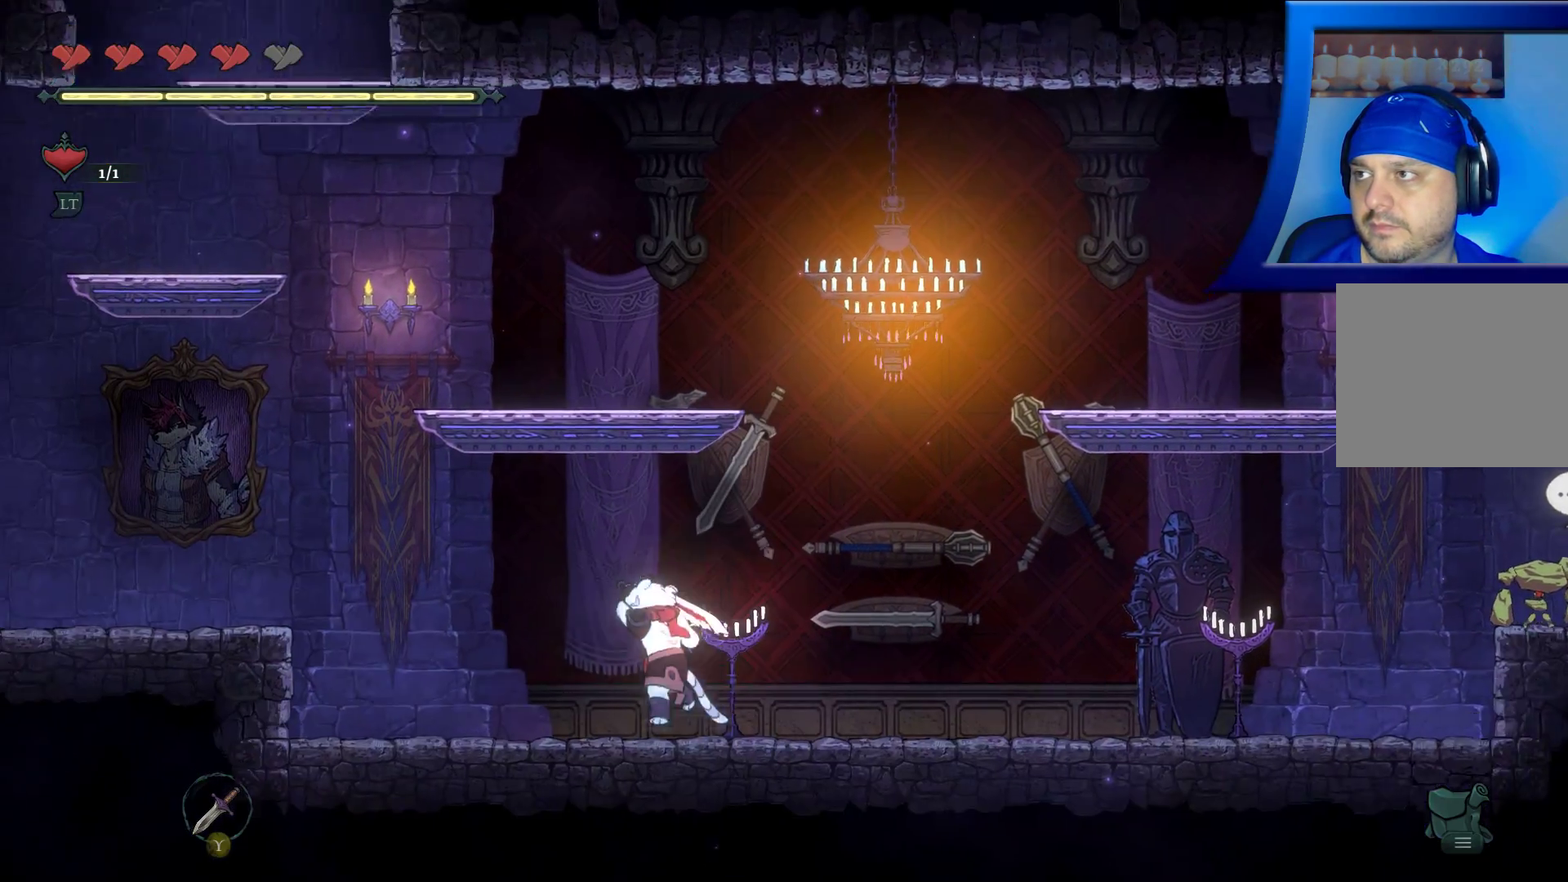
{"buttons": ["A"], "left_stick": "left", "right_stick": "center", "events": [[233, "A", "down"]]}
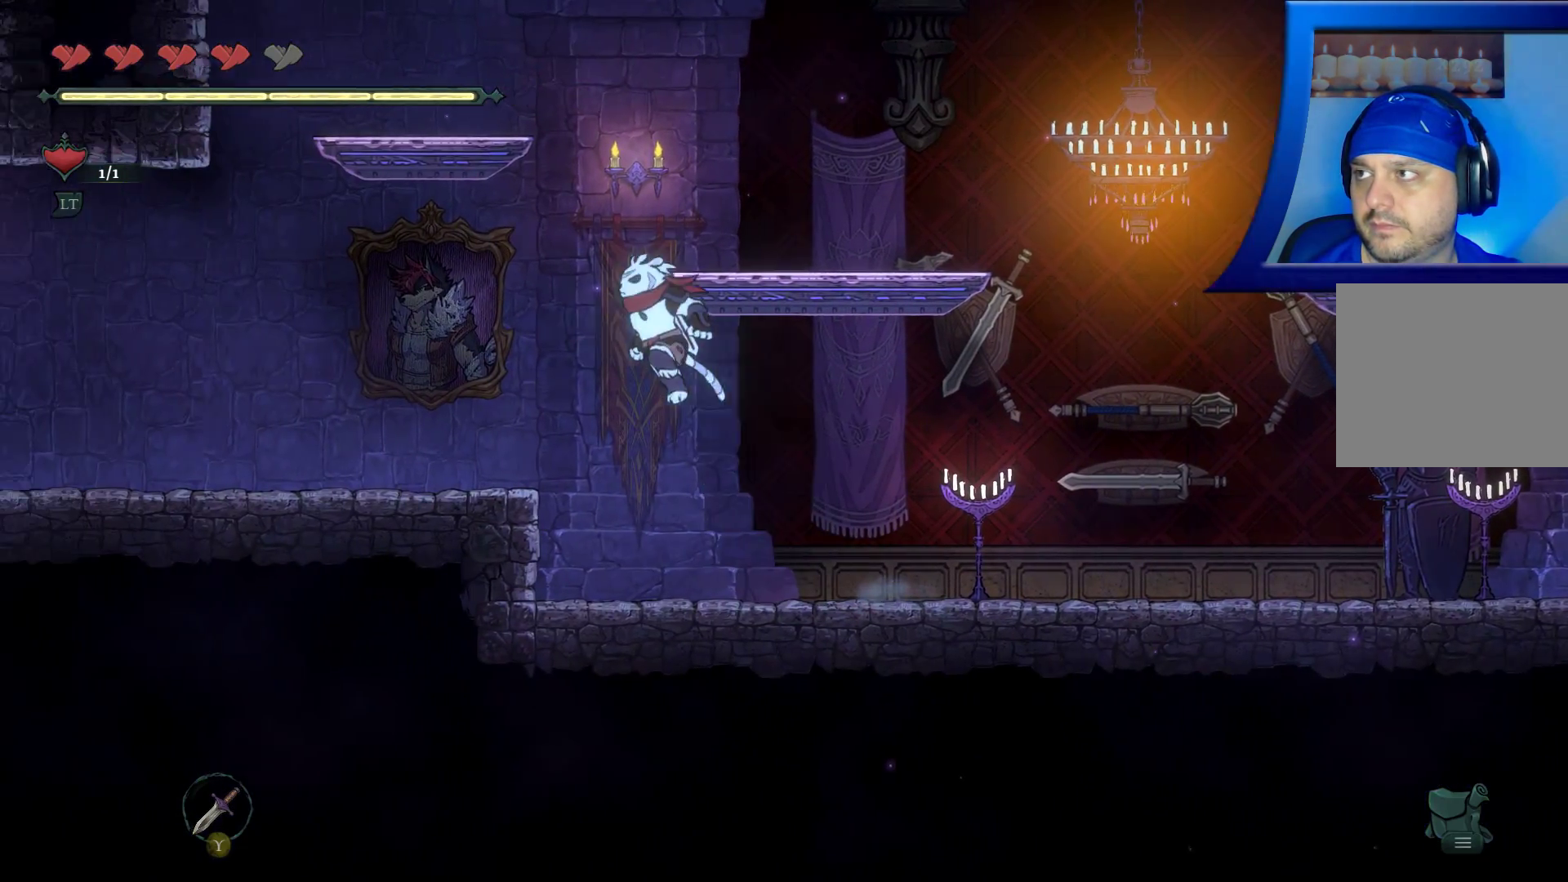
{"buttons": [], "left_stick": "right", "right_stick": "center", "events": [[167, "A", "up"], [383, "left_stick", "center"], [467, "left_stick", "right"]]}
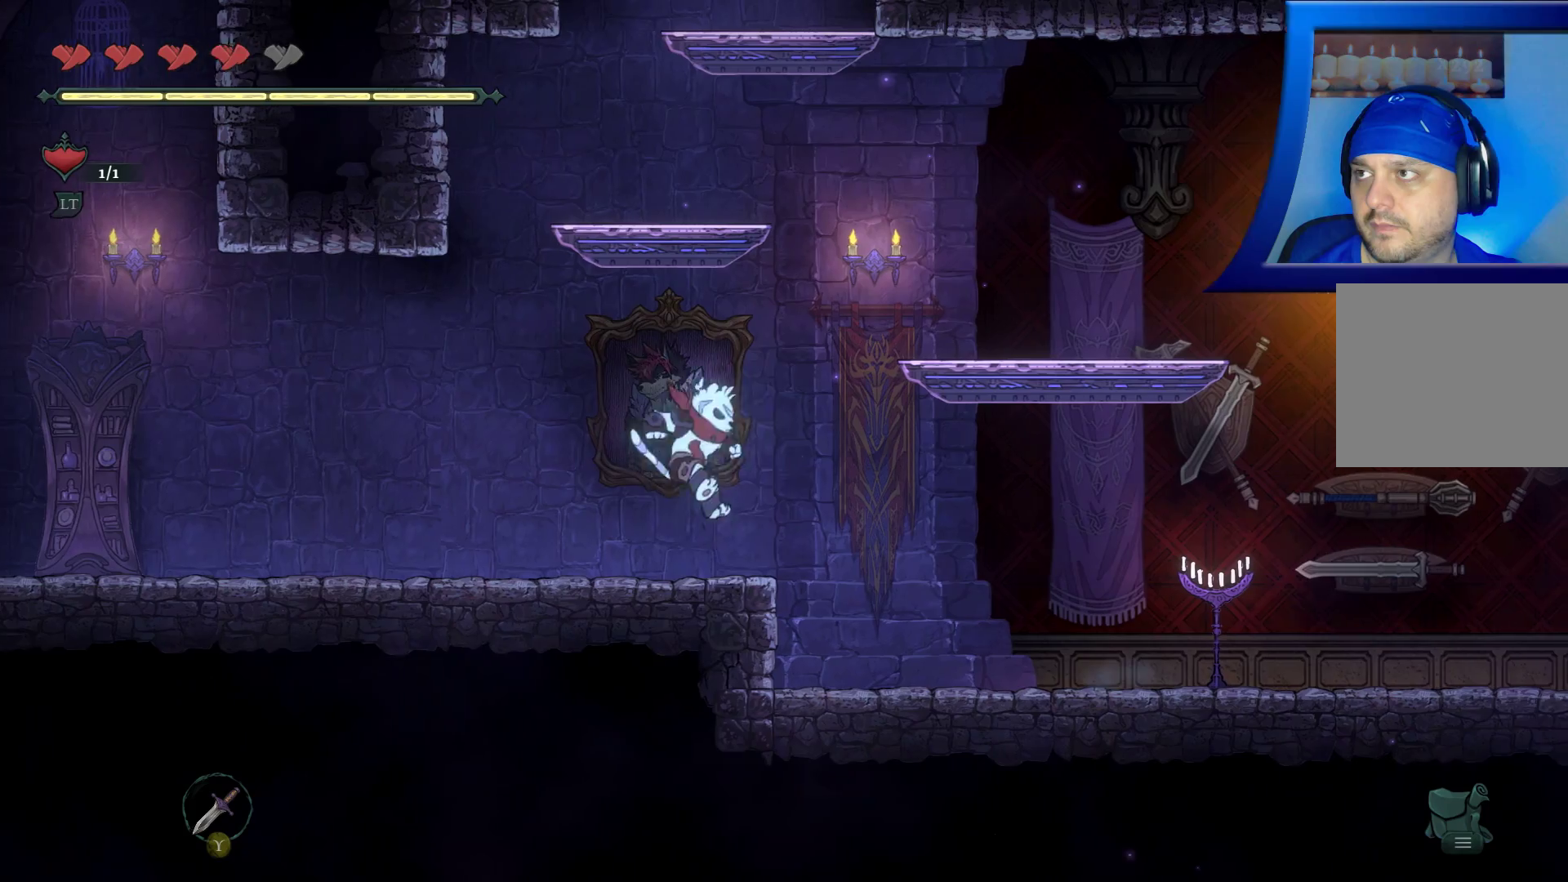
{"buttons": [], "left_stick": "right", "right_stick": "center", "events": [[67, "A", "down"], [467, "A", "up"]]}
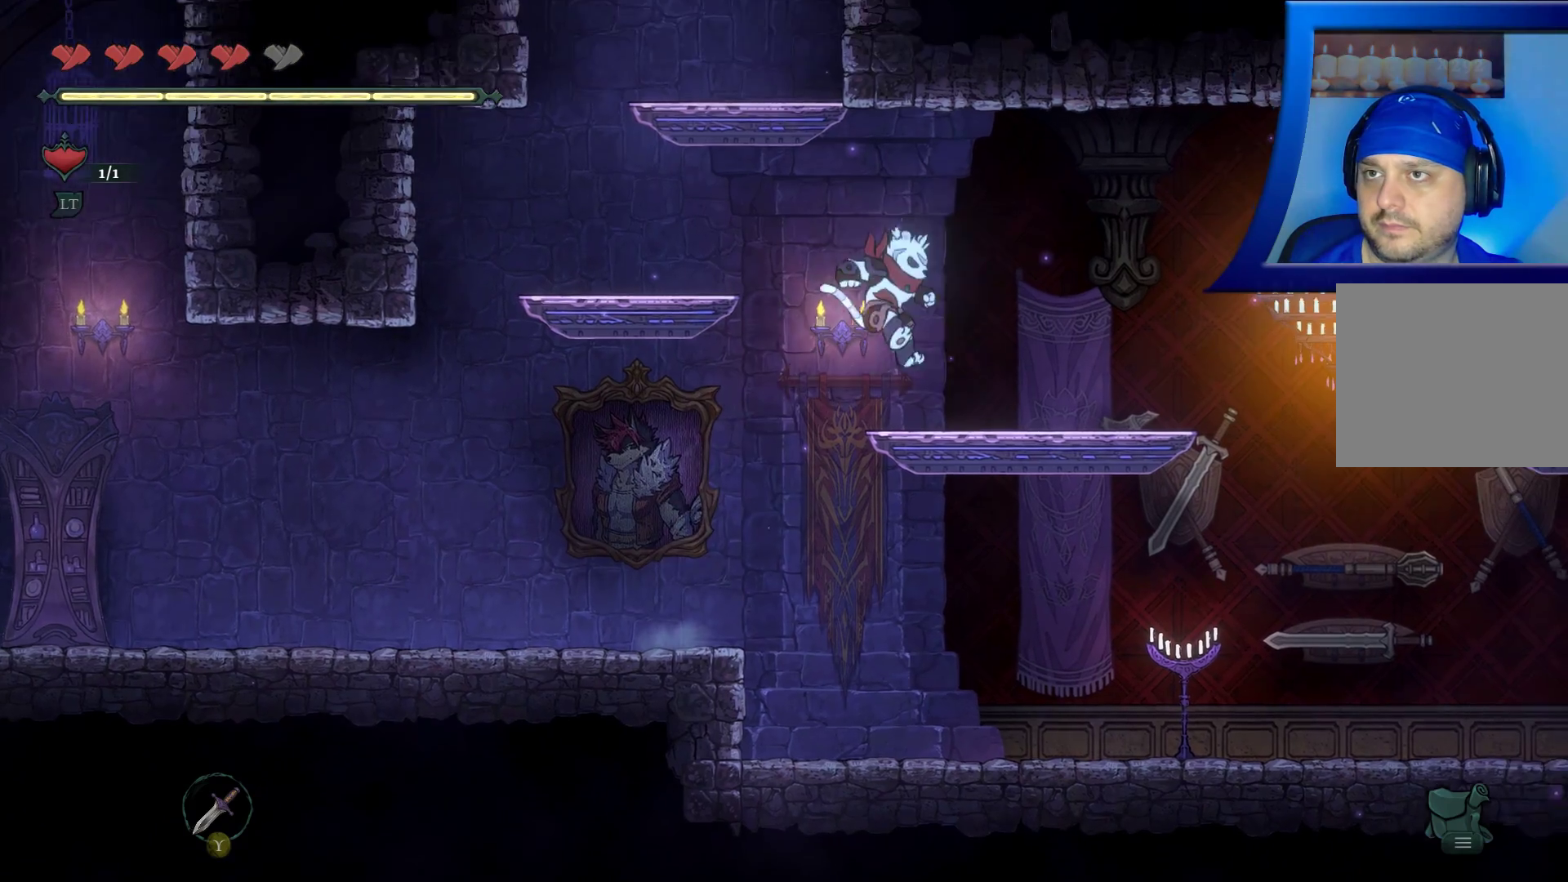
{"buttons": ["A"], "left_stick": "left", "right_stick": "center", "events": [[67, "left_stick", "center"], [250, "left_stick", "left"], [283, "A", "down"]]}
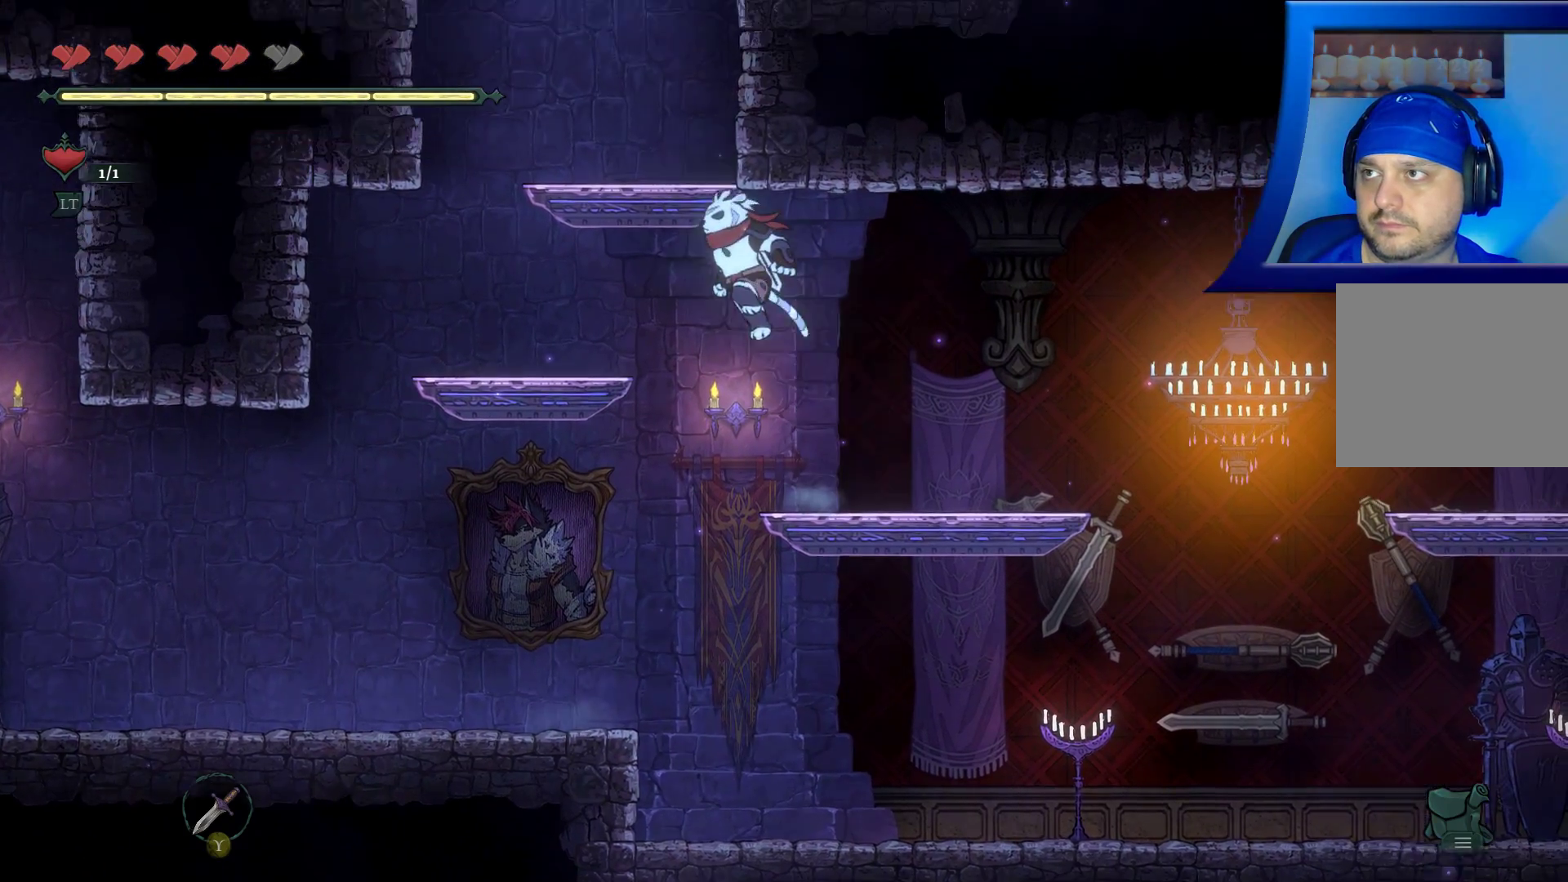
{"buttons": ["A"], "left_stick": "center", "right_stick": "center", "events": [[300, "A", "up"], [317, "left_stick", "center"], [400, "A", "down"]]}
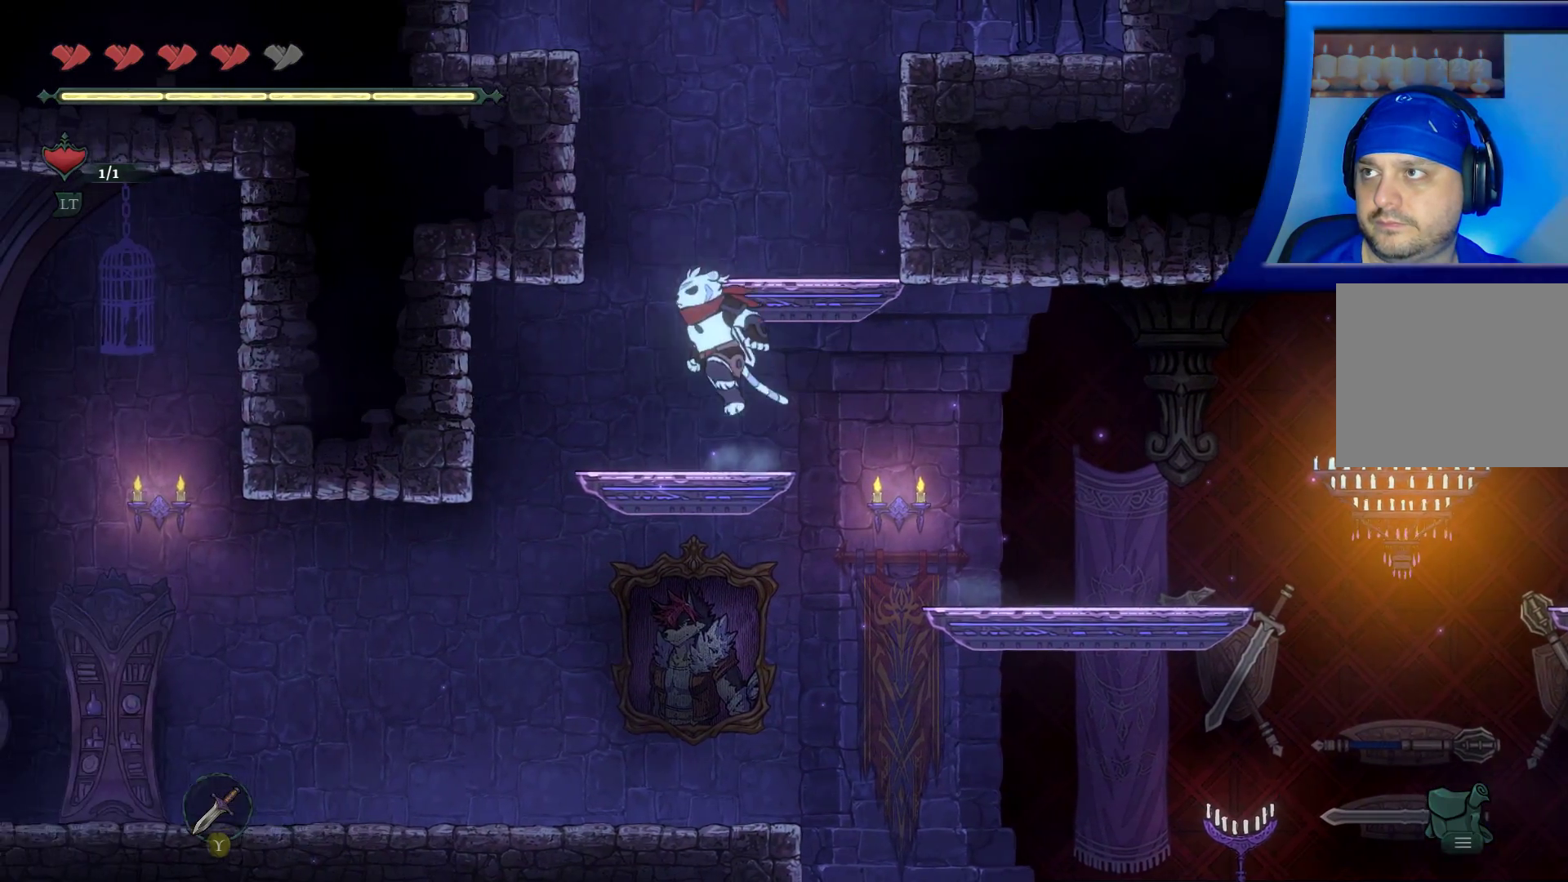
{"buttons": [], "left_stick": "center", "right_stick": "center", "events": [[167, "left_stick", "down-right"], [317, "left_stick", "center"], [383, "A", "up"]]}
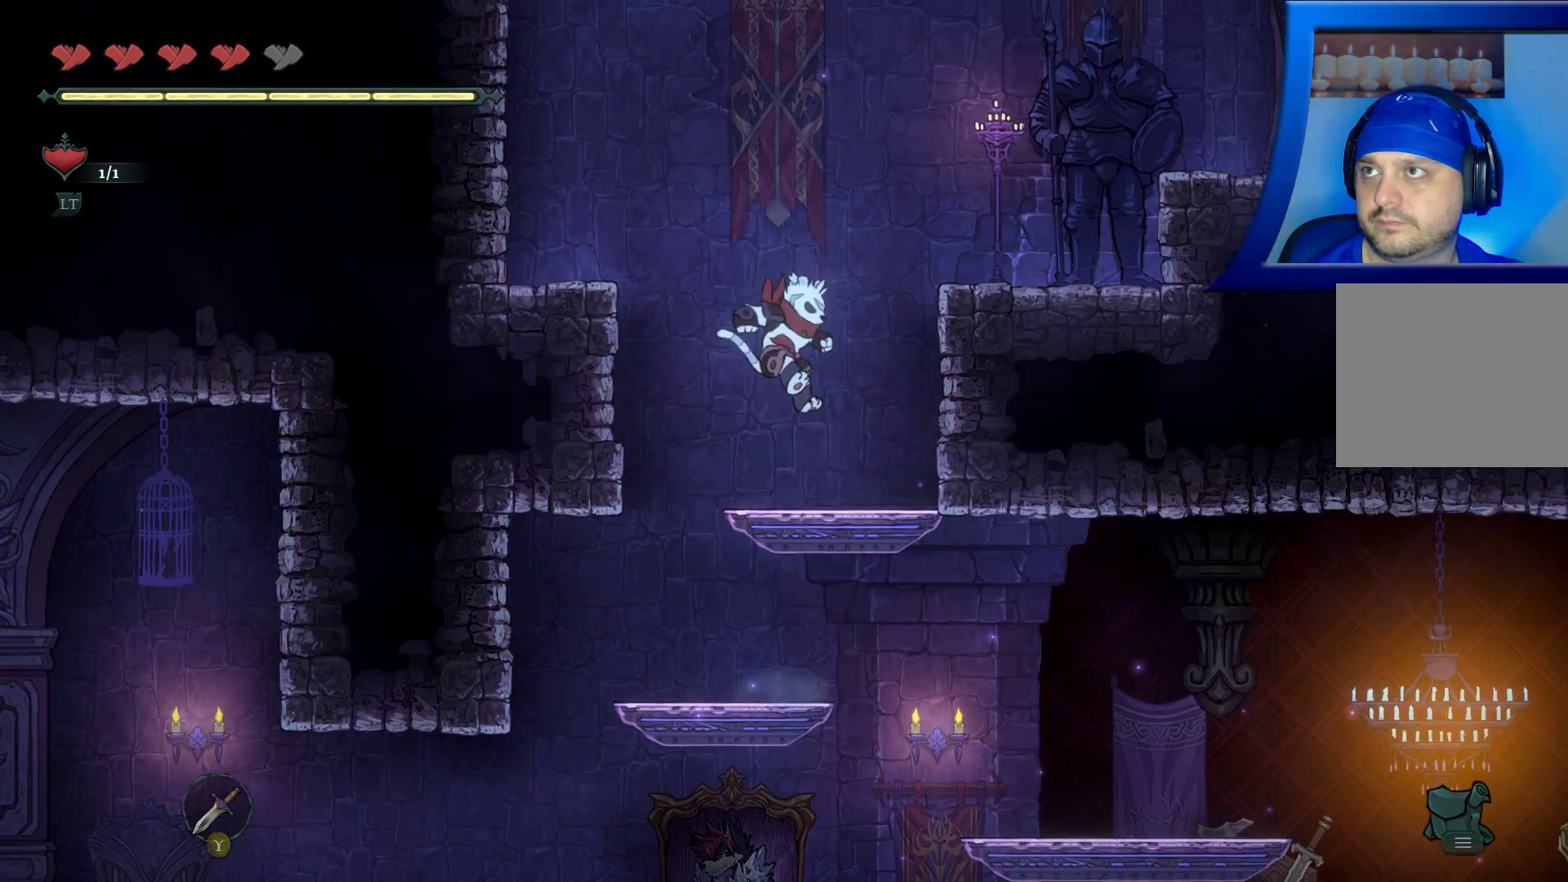
{"buttons": ["A"], "left_stick": "left", "right_stick": "center", "events": [[217, "A", "down"], [283, "left_stick", "left"]]}
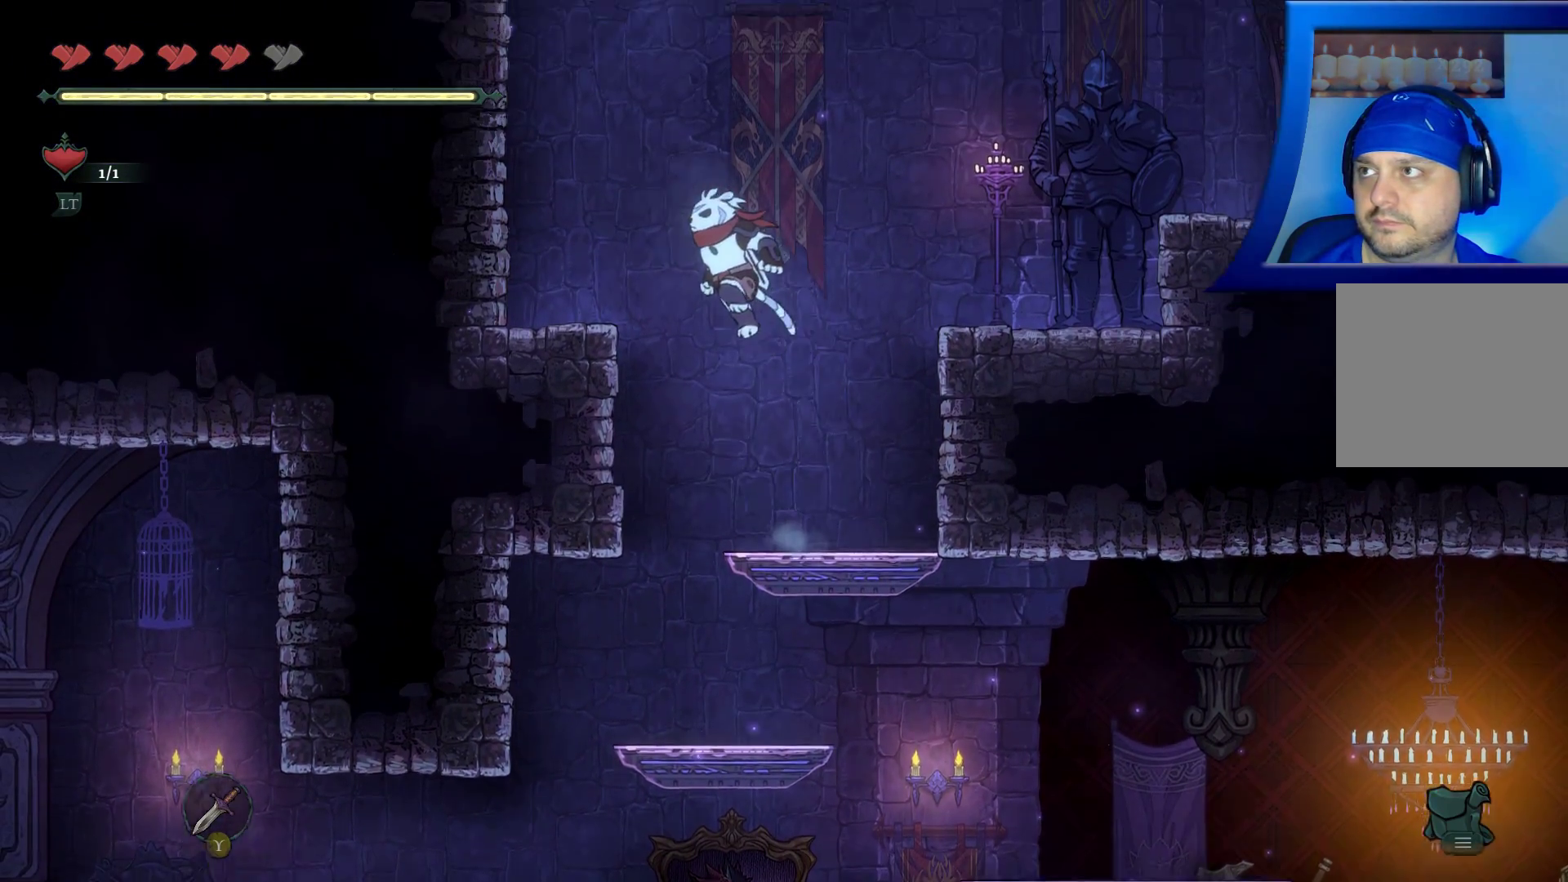
{"buttons": [], "left_stick": "center", "right_stick": "center", "events": [[250, "A", "up"], [500, "left_stick", "center"]]}
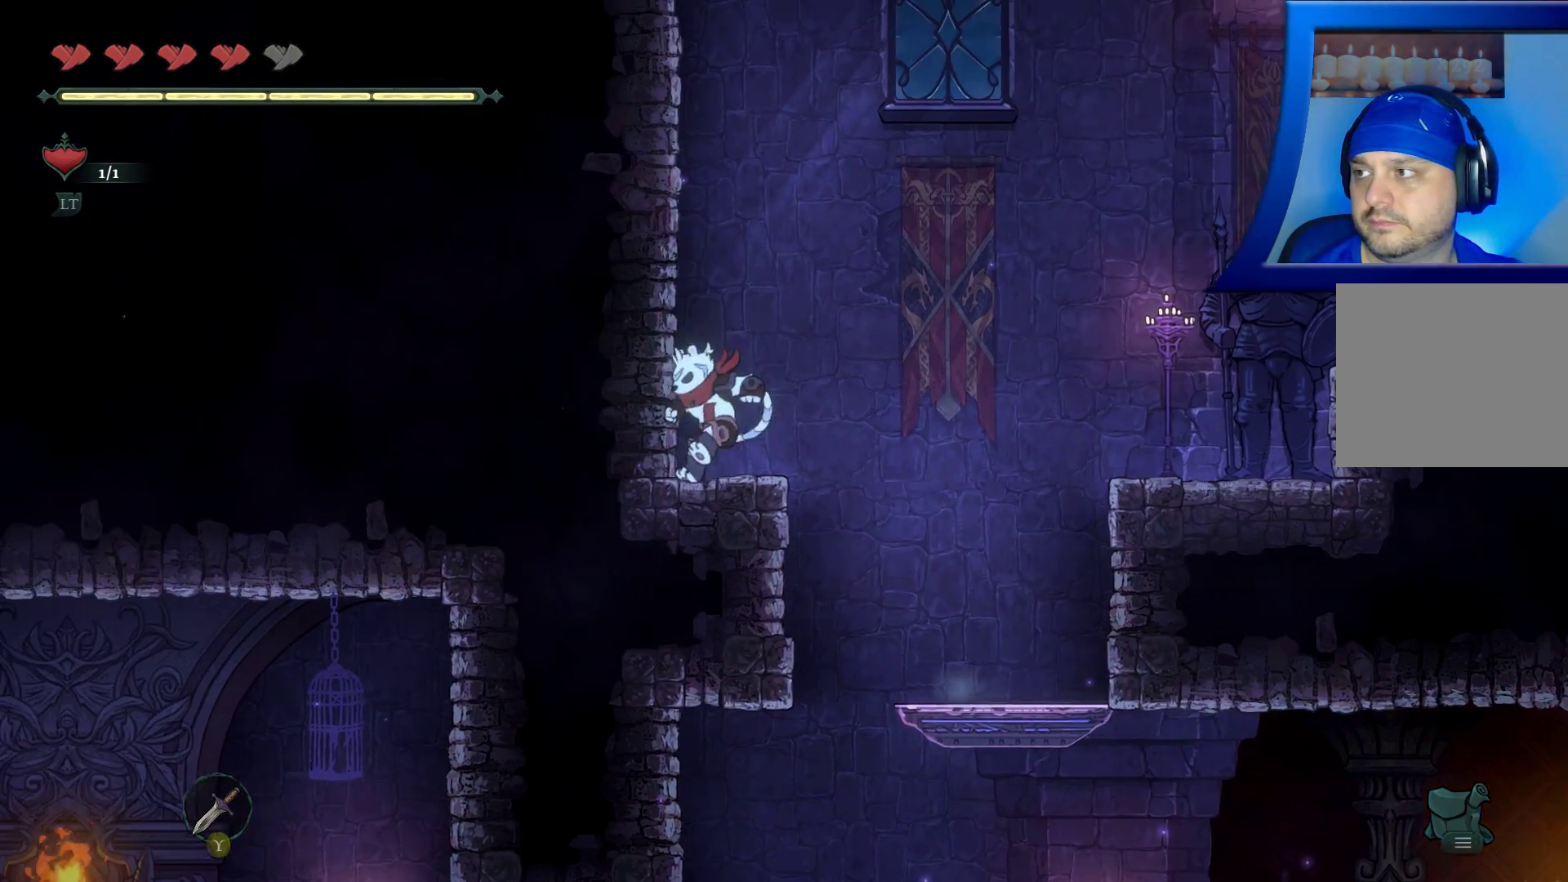
{"buttons": ["A", "X"], "left_stick": "center", "right_stick": "center", "events": [[33, "A", "down"], [200, "X", "down"], [367, "X", "up"], [500, "X", "down"]]}
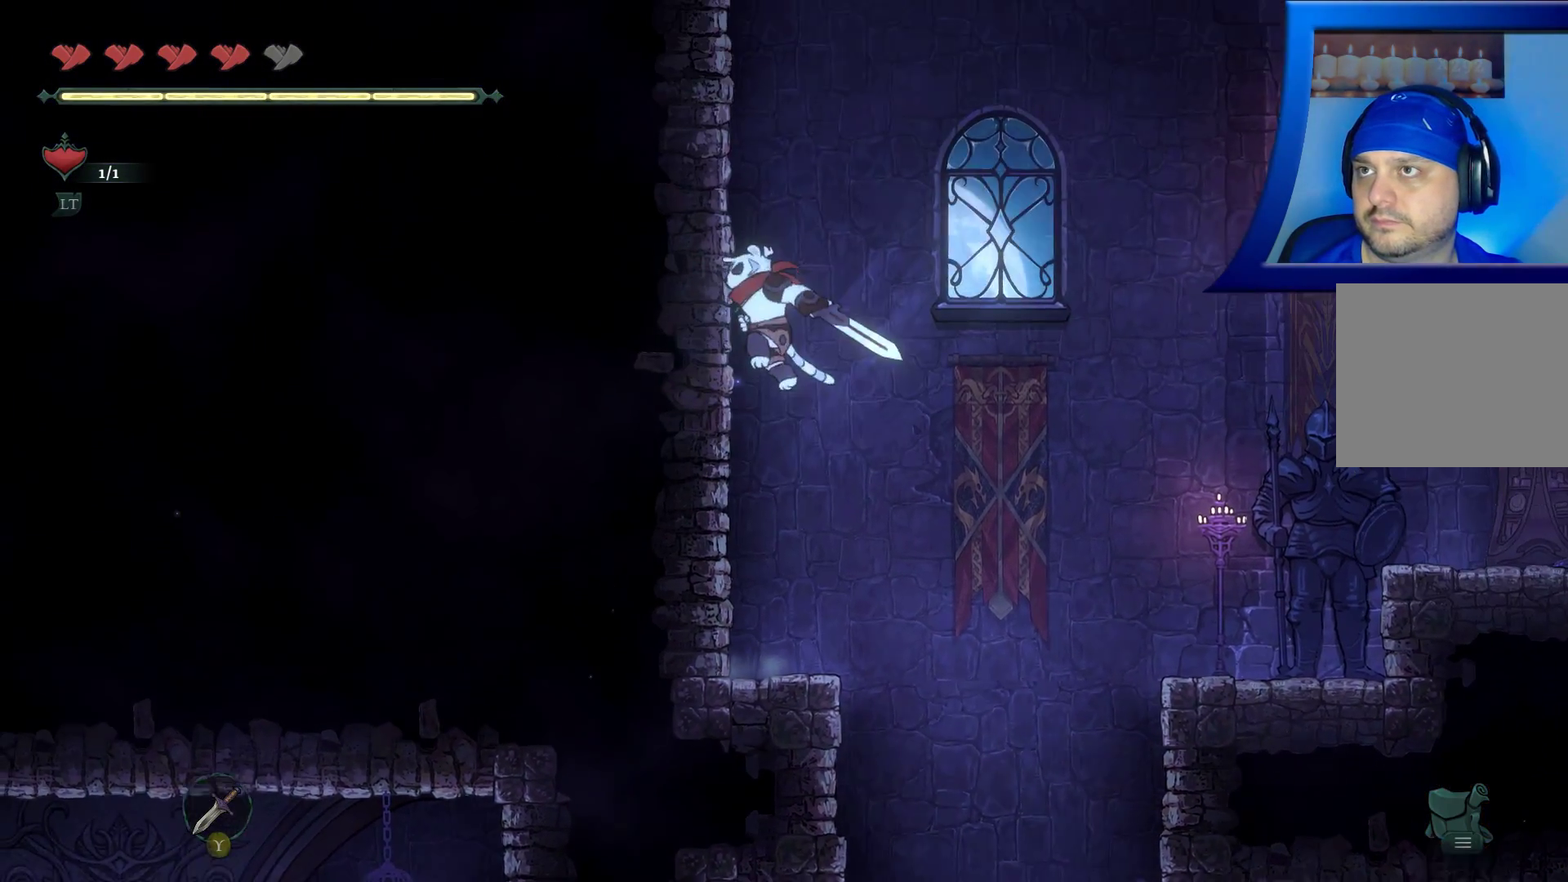
{"buttons": [], "left_stick": "right", "right_stick": "center", "events": [[100, "A", "up"], [150, "X", "up"], [483, "left_stick", "right"]]}